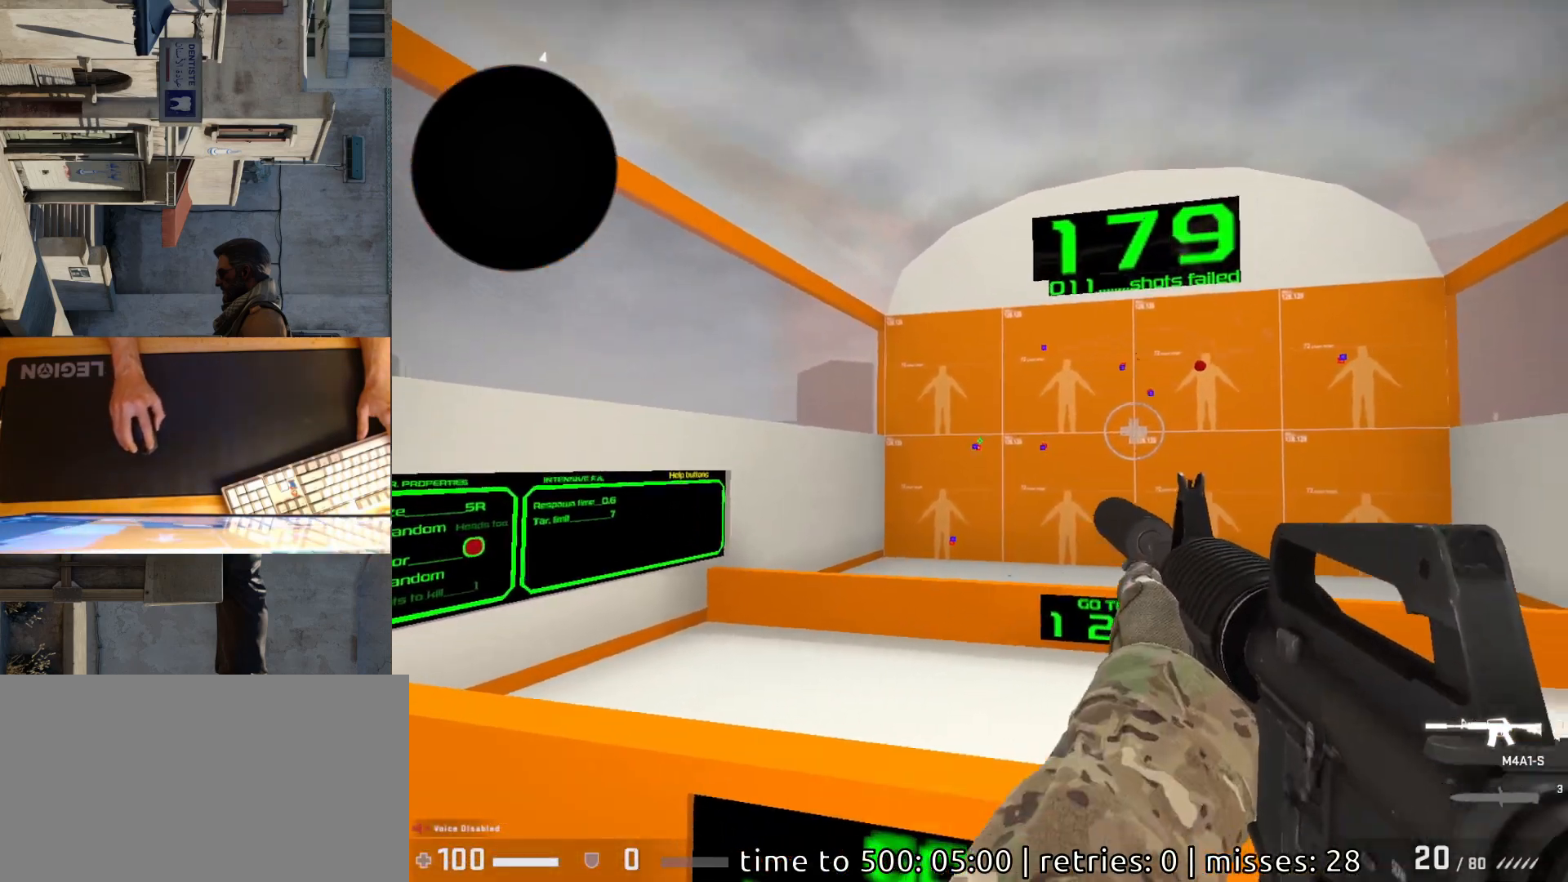
Gameplay with keyboard and mouse; each line is a JSON object with the keys and mouse buttons held at the frame after it. "events" lists presses ("down") and releases ("up") of "a", "ctrl", "d", "e", "q", "s", "shift", "space", "w", "mouse_left", "mouse_wheel", "mouse_right", "mouse_mb4" and "mouse_mb5" between this image and that frame as [ms after this image, input, new state], when the widget could be followed in between. "mouse_left", "mouse_wheel", "mouse_right", "mouse_mb4", "mouse_mb5" = the "left", "wheel", "right", "mb4", "mb5" buttons of the "mouse" list. No other keys are recorded. "wheel" means that the mouse wheel is clicked or scrolled. Mouse movement is not recorded.
{"keys": [], "mouse": ["left"], "events": [[483, "mouse_left", "down"]]}
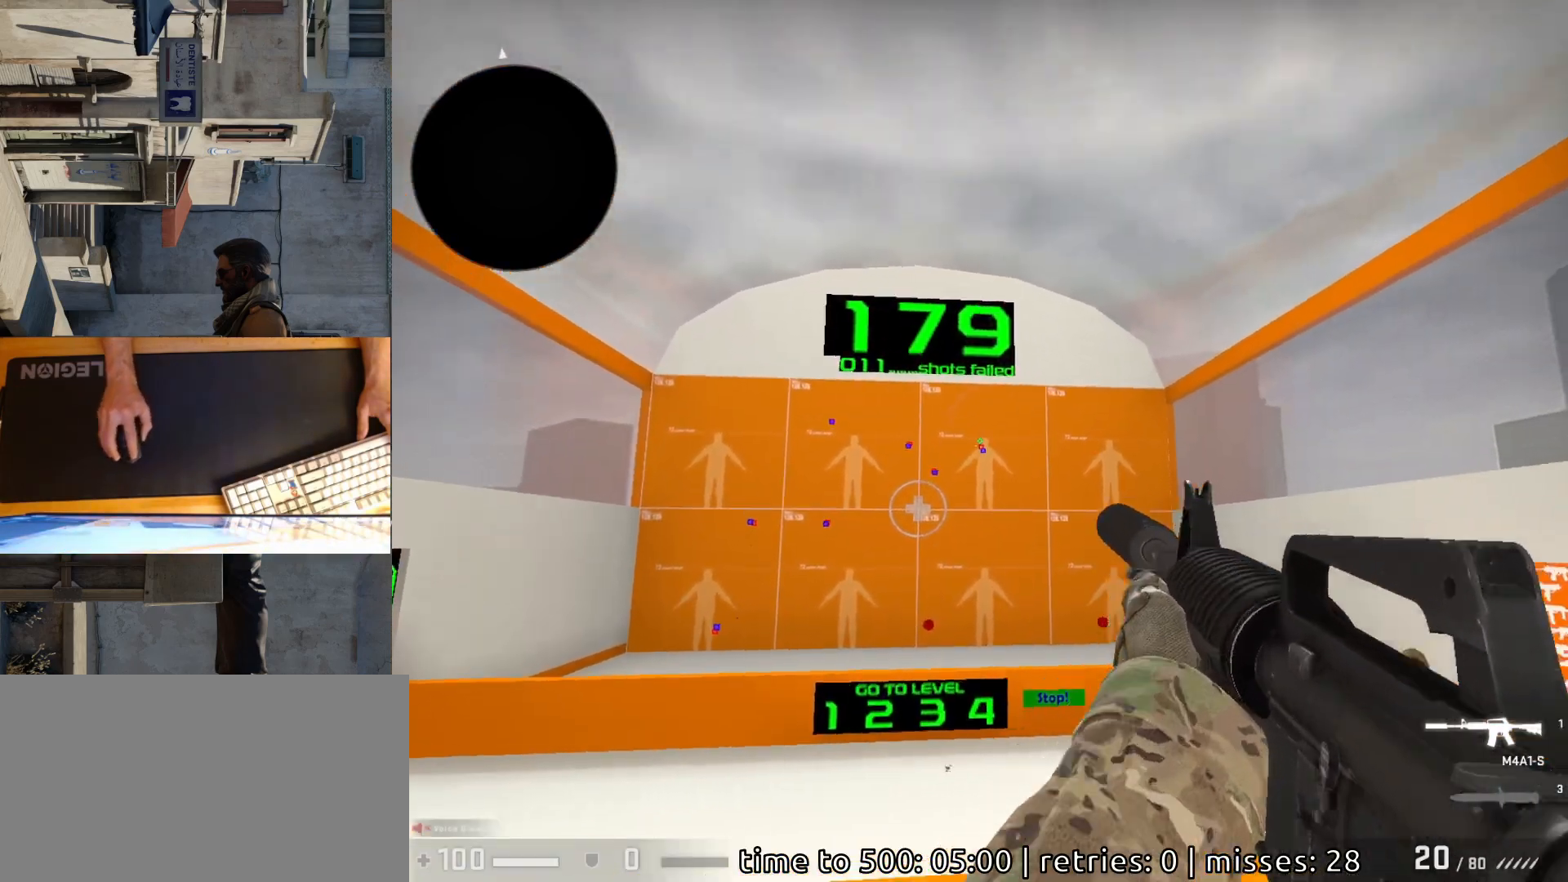
{"keys": [], "mouse": [], "events": [[33, "mouse_left", "up"]]}
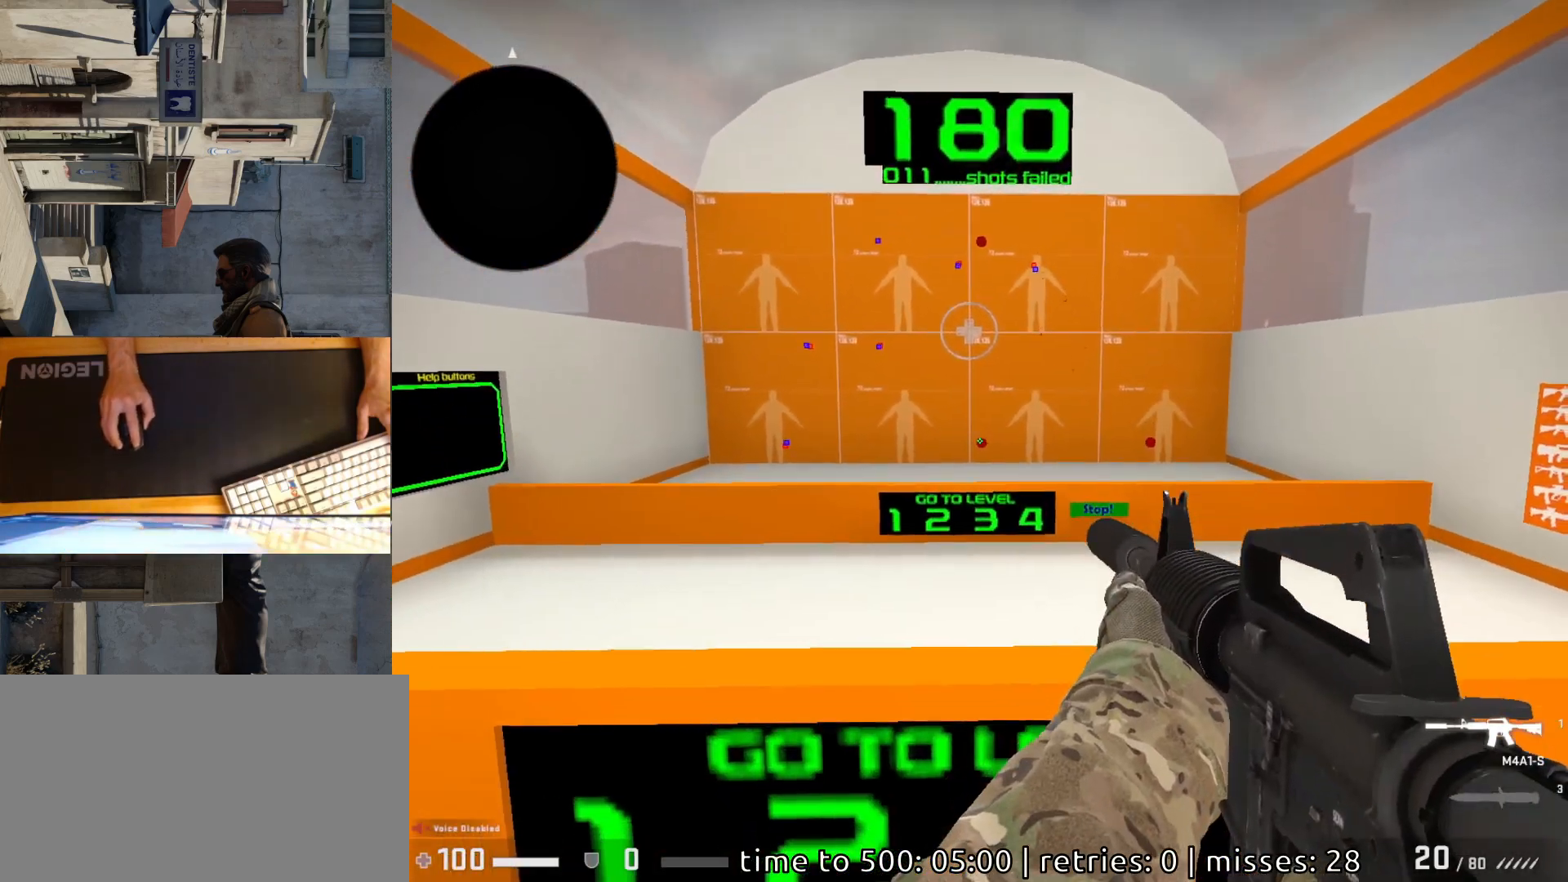
{"keys": [], "mouse": [], "events": [[67, "mouse_left", "down"], [133, "mouse_left", "up"]]}
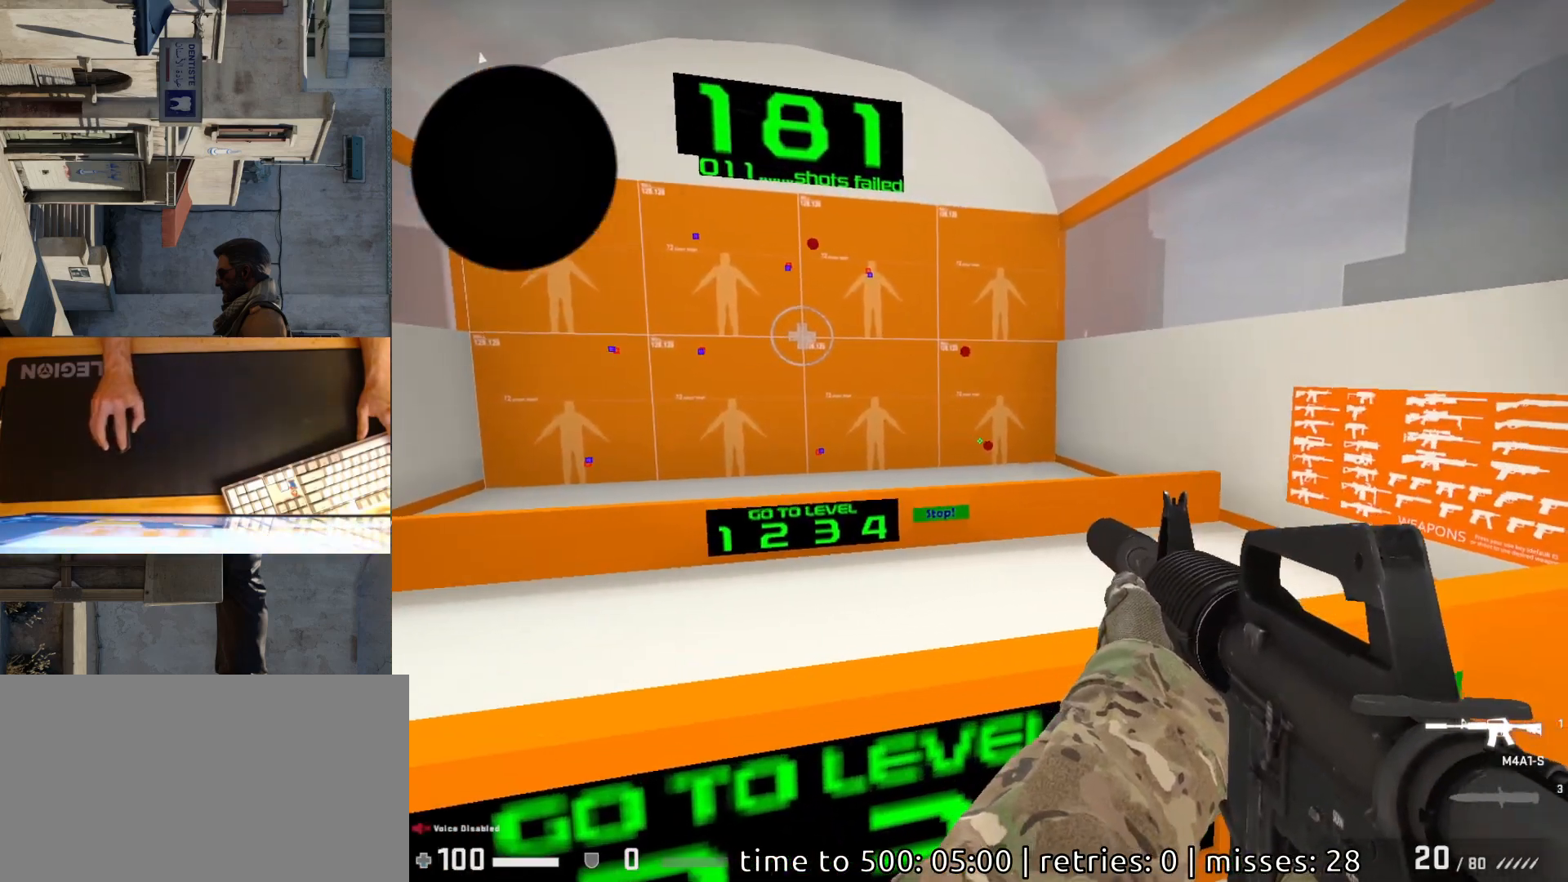
{"keys": [], "mouse": [], "events": [[117, "mouse_left", "down"], [183, "mouse_left", "up"]]}
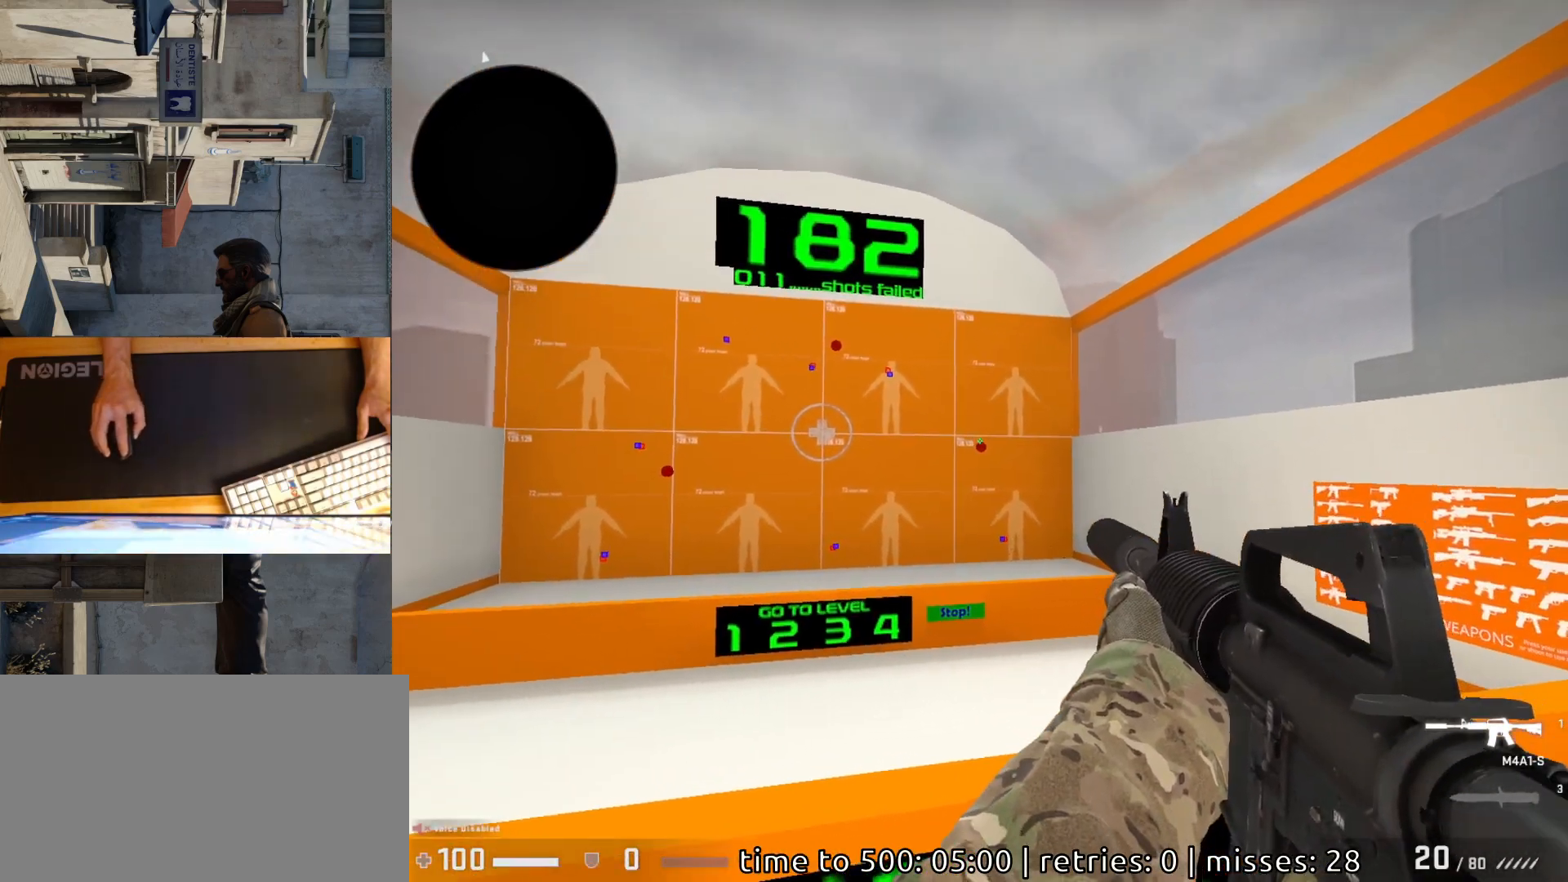
{"keys": [], "mouse": [], "events": [[150, "mouse_left", "down"], [217, "mouse_left", "up"]]}
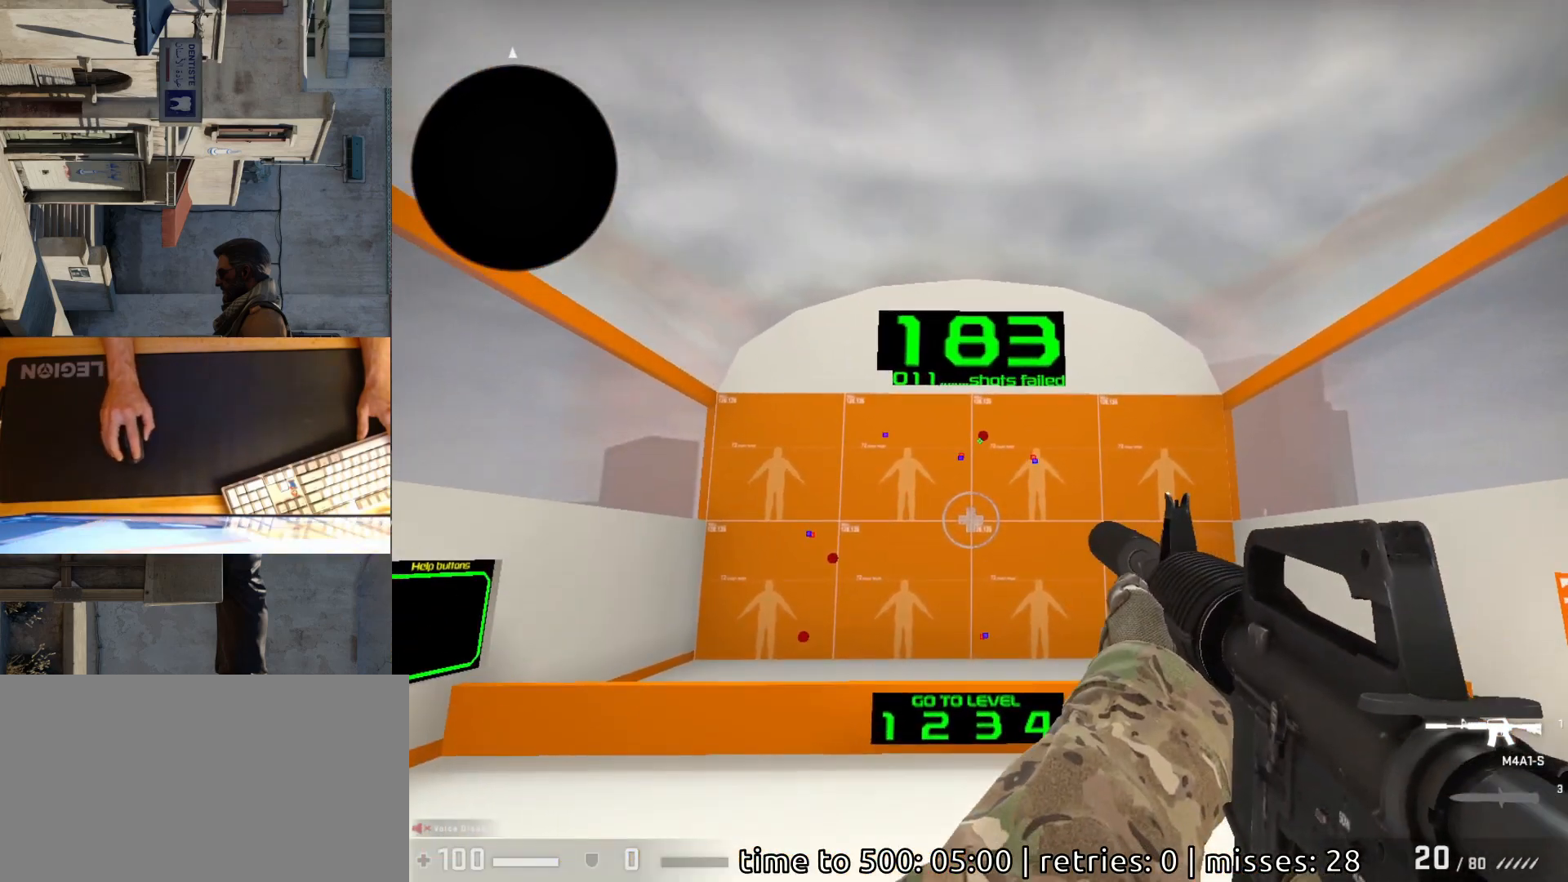
{"keys": [], "mouse": [], "events": [[217, "mouse_left", "down"], [283, "mouse_left", "up"]]}
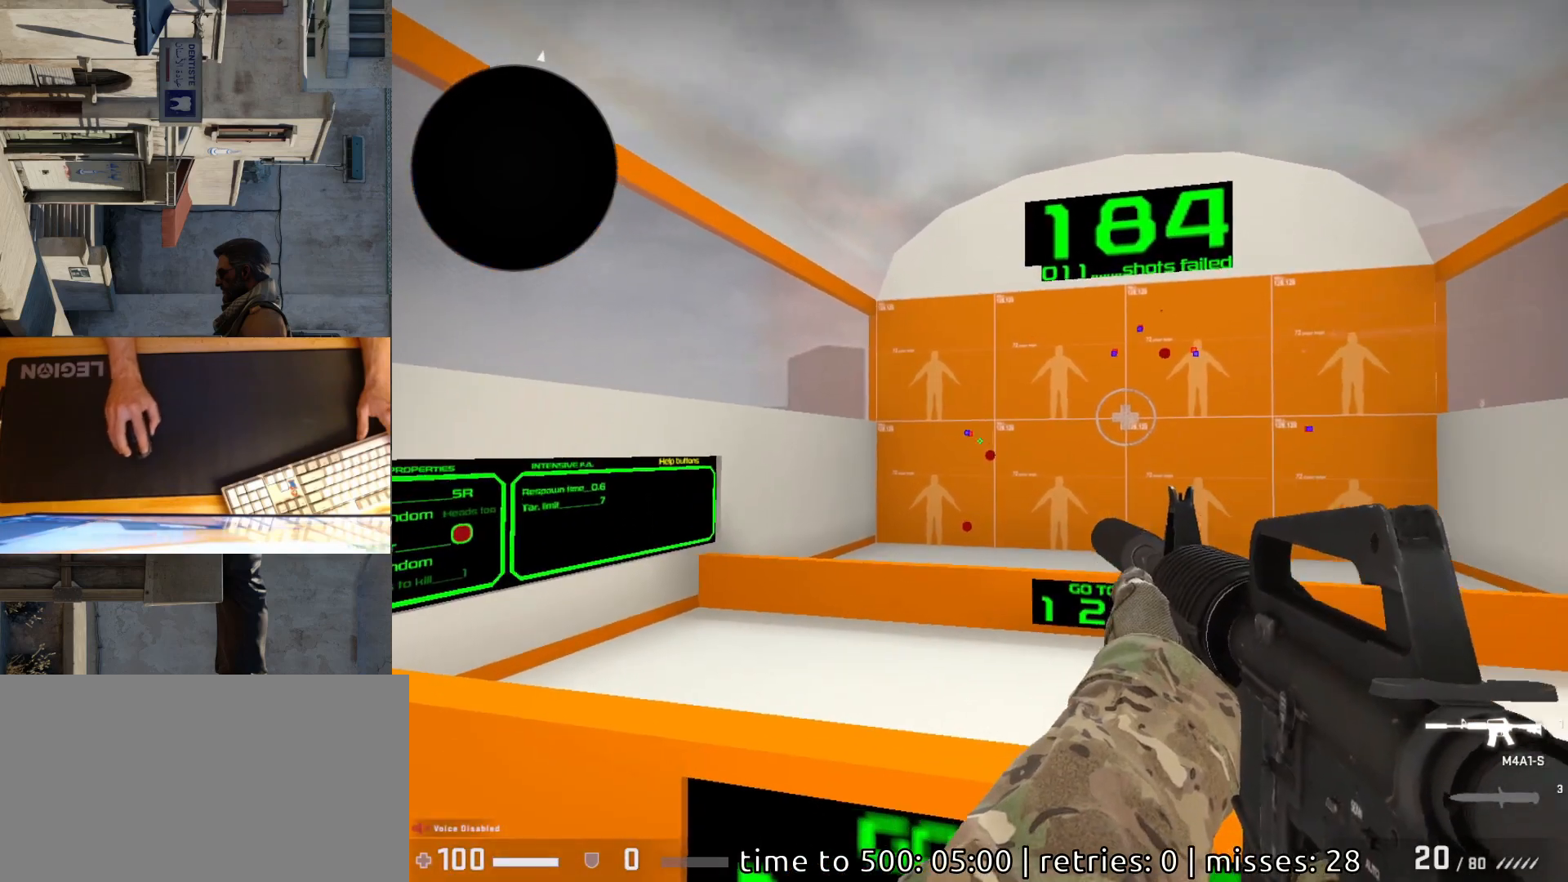
{"keys": [], "mouse": [], "events": [[283, "mouse_left", "down"], [350, "mouse_left", "up"]]}
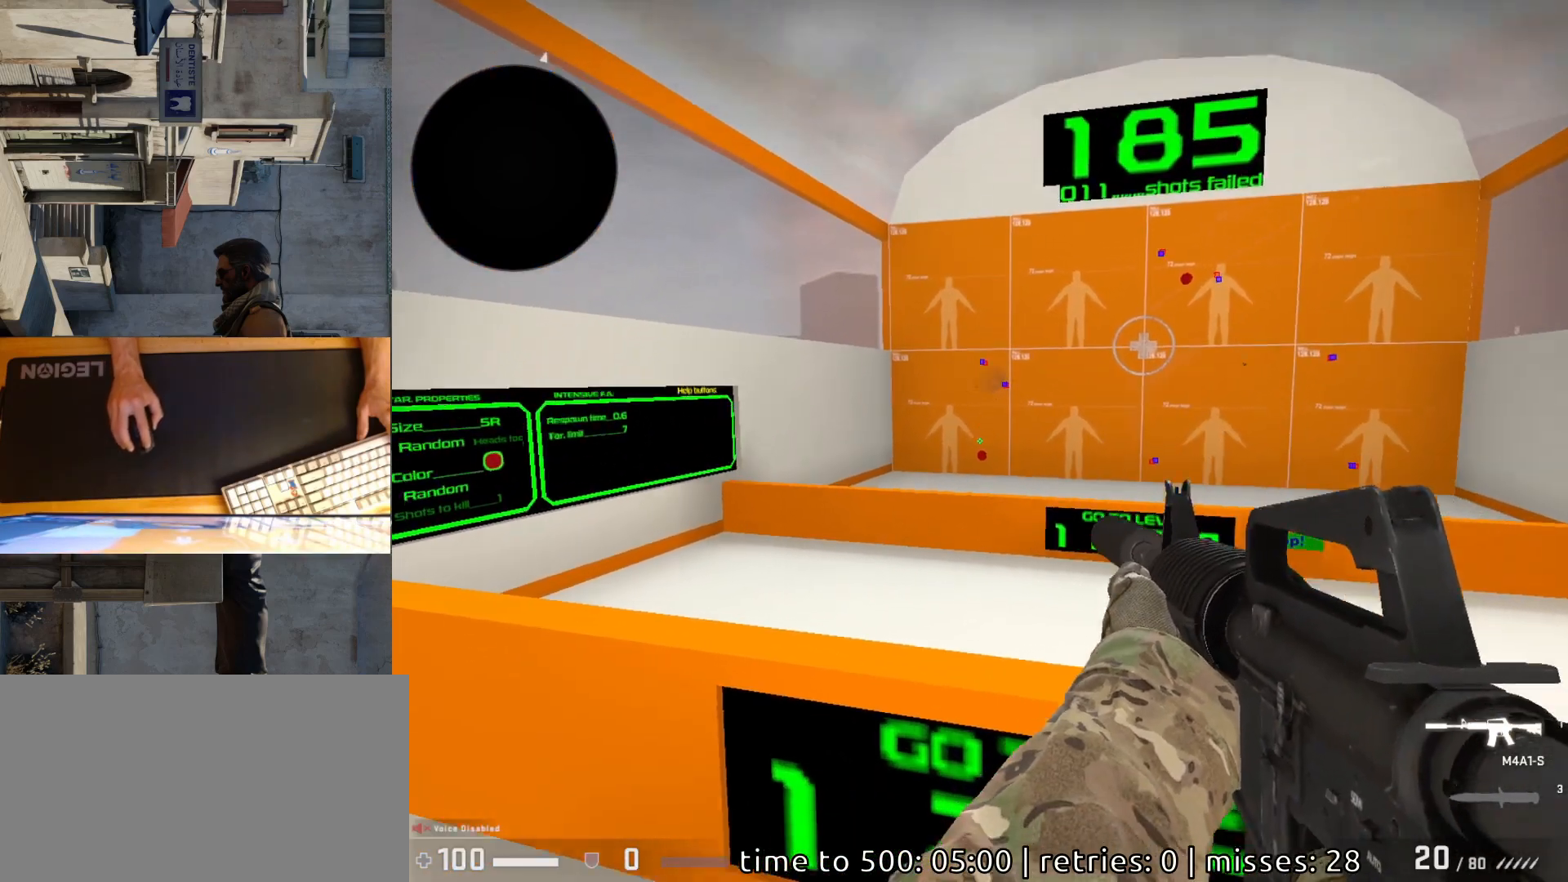
{"keys": [], "mouse": [], "events": [[233, "mouse_left", "down"], [300, "mouse_left", "up"]]}
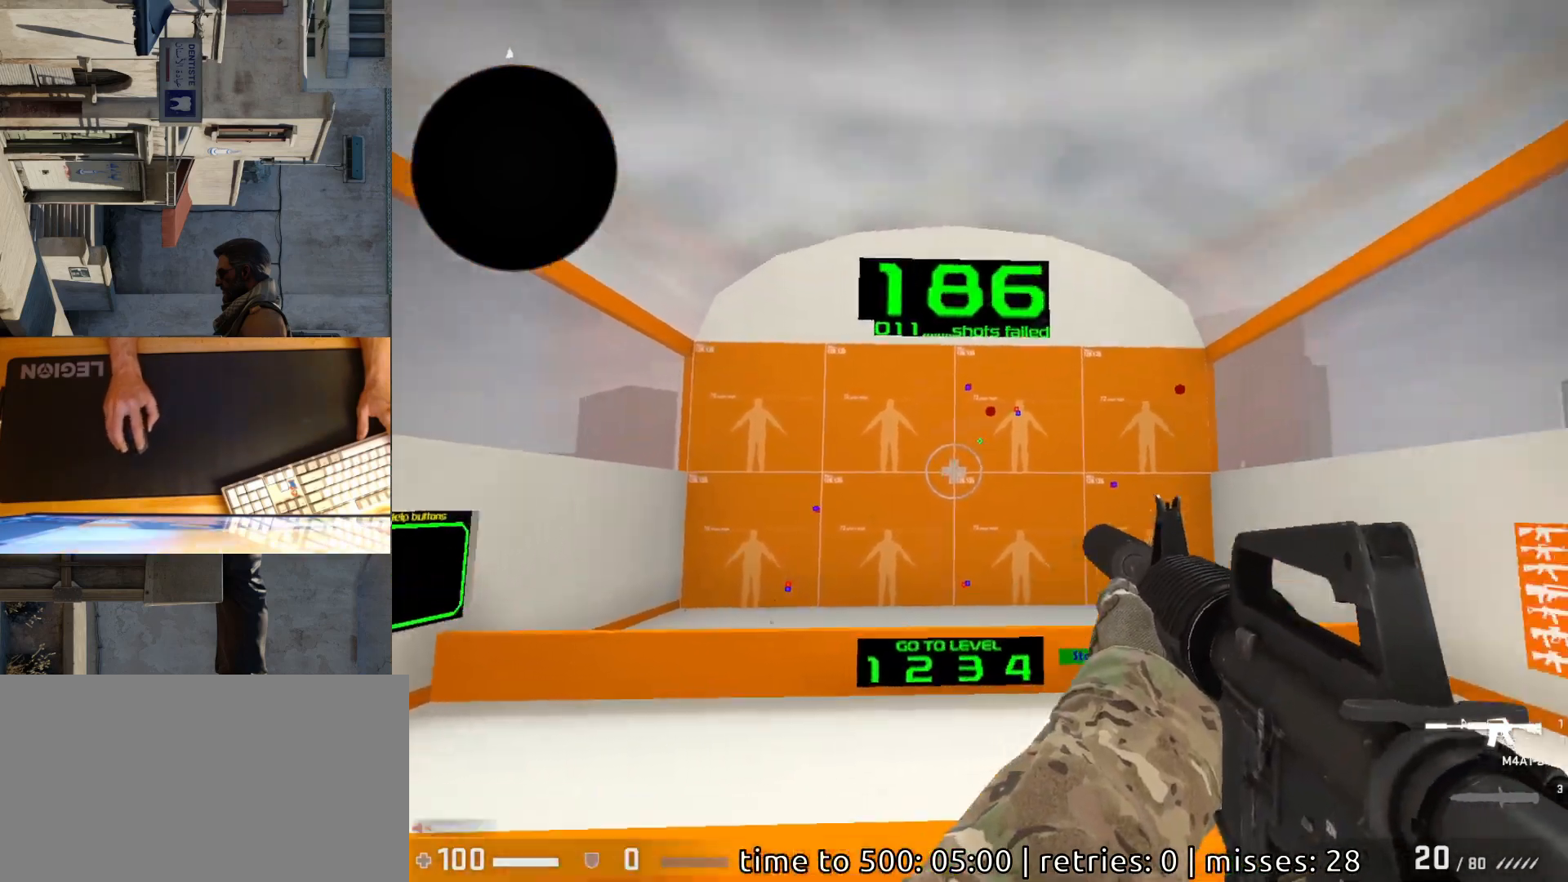
{"keys": [], "mouse": [], "events": [[333, "mouse_left", "down"], [400, "mouse_left", "up"]]}
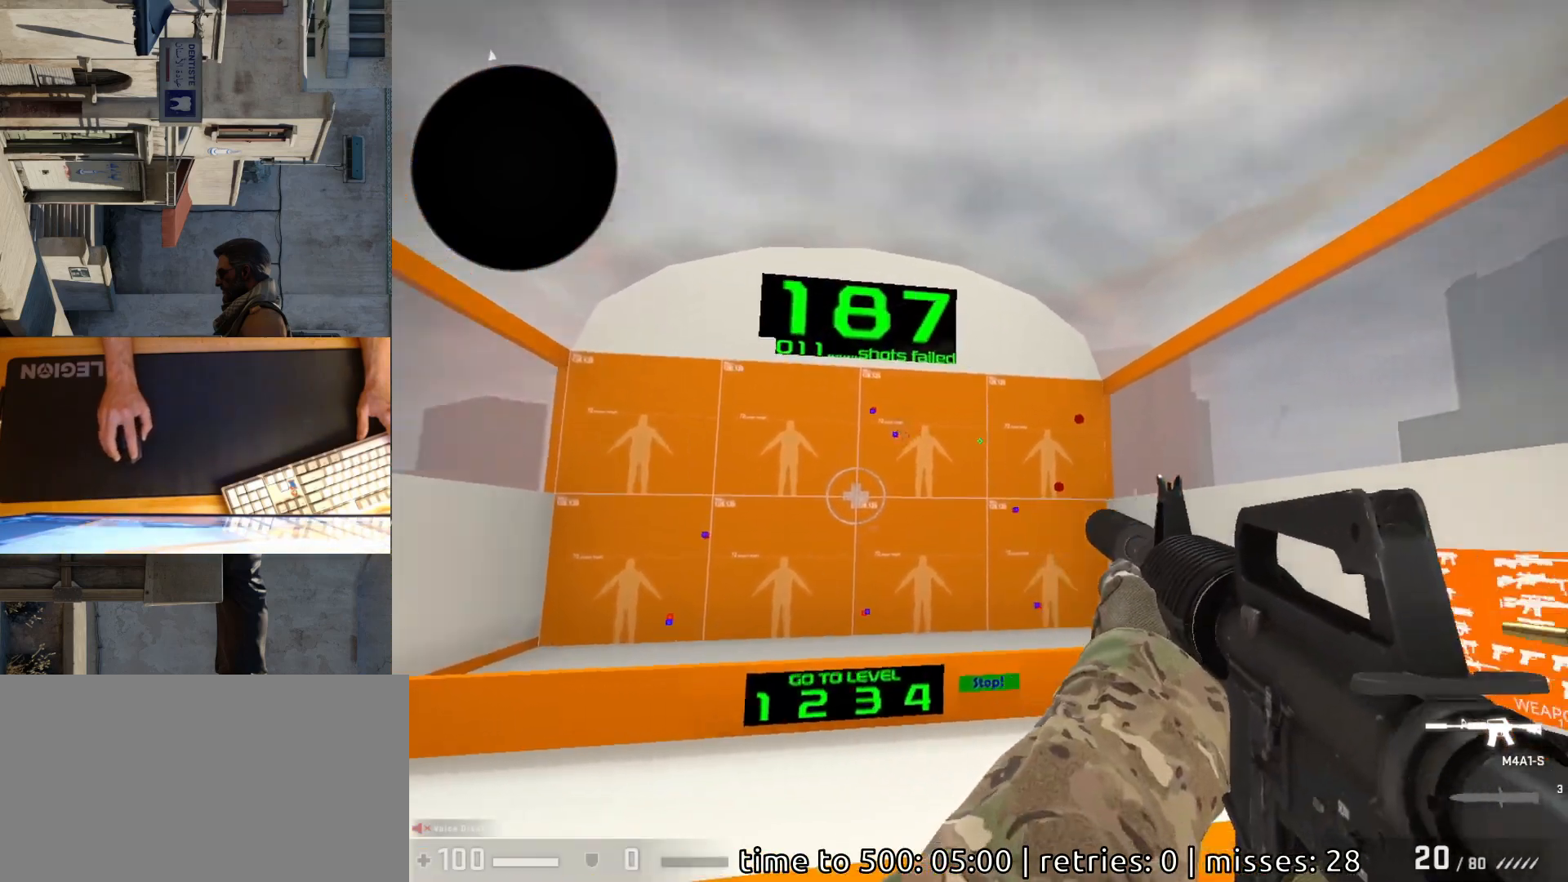
{"keys": [], "mouse": [], "events": [[417, "mouse_left", "down"], [483, "mouse_left", "up"]]}
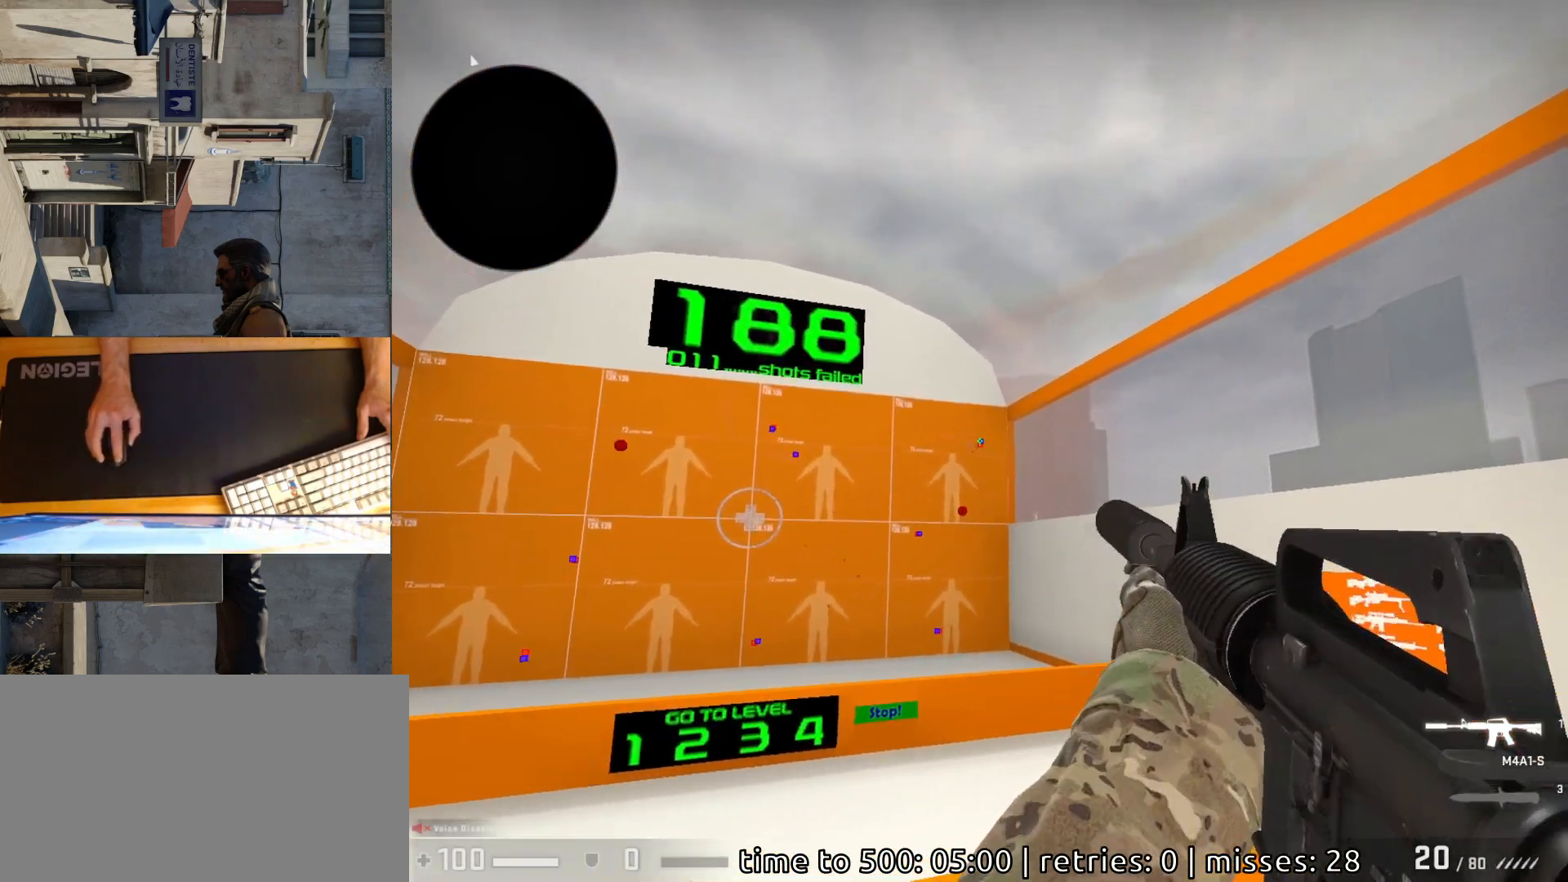
{"keys": [], "mouse": ["left"], "events": [[467, "mouse_left", "down"]]}
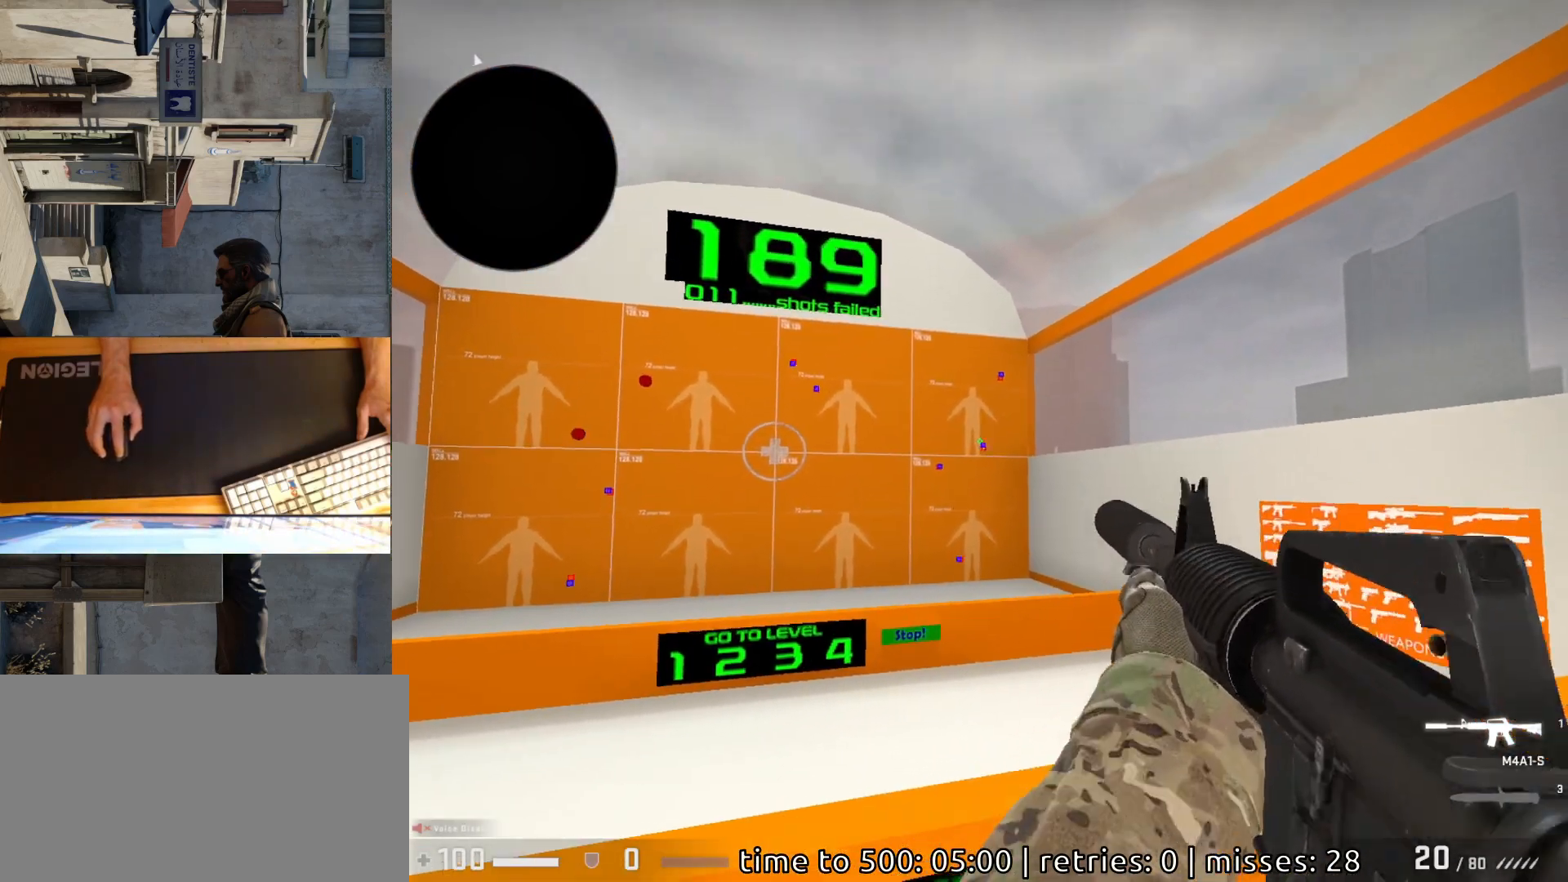
{"keys": [], "mouse": [], "events": [[33, "mouse_left", "up"]]}
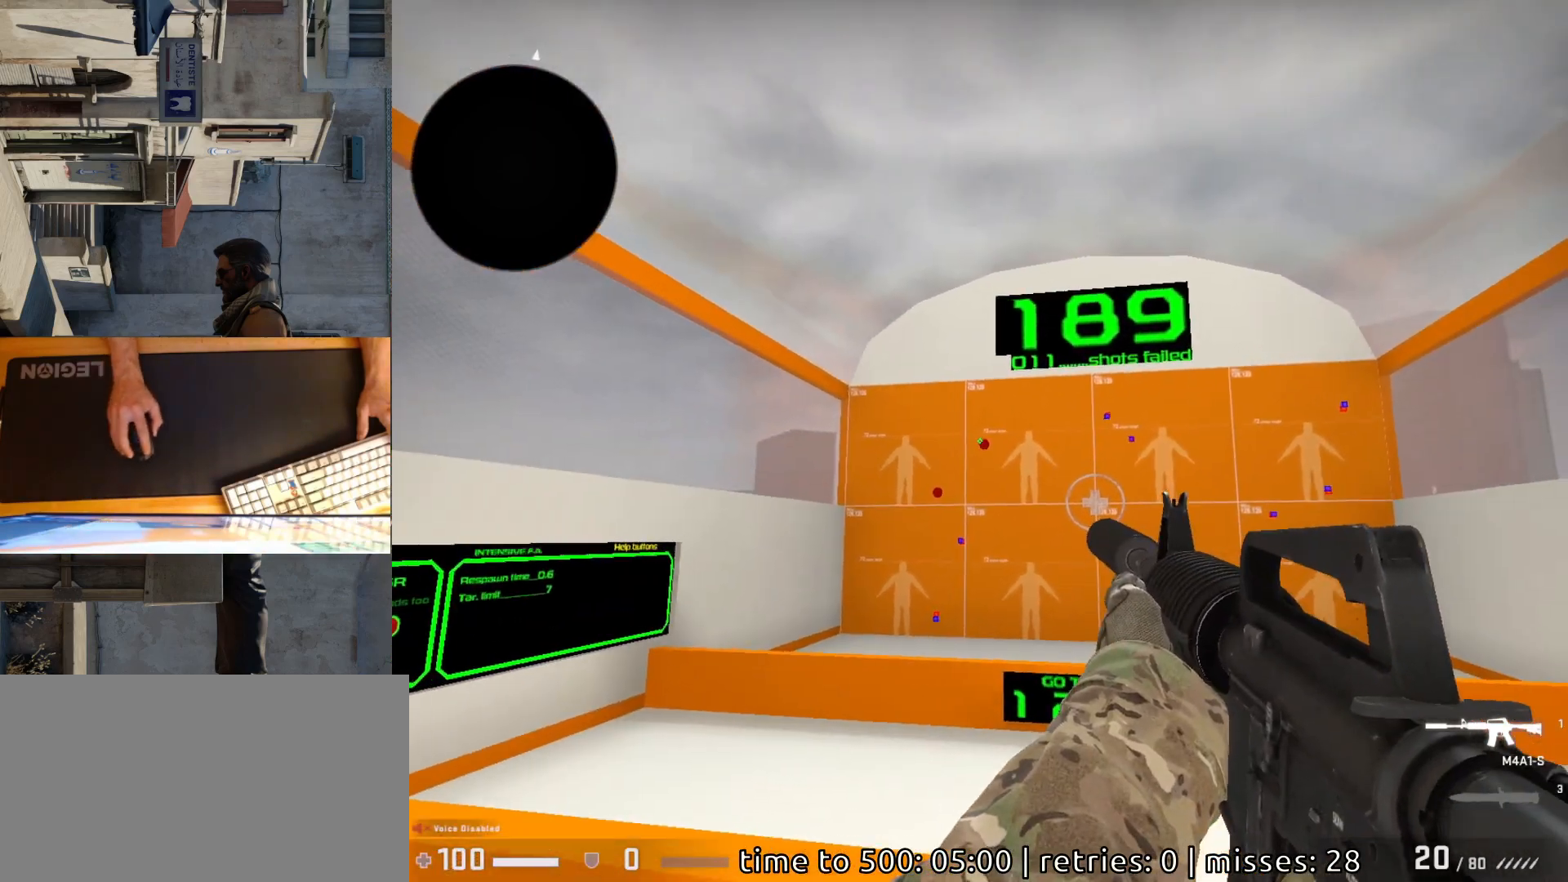
{"keys": [], "mouse": [], "events": [[117, "mouse_left", "down"], [167, "mouse_left", "up"]]}
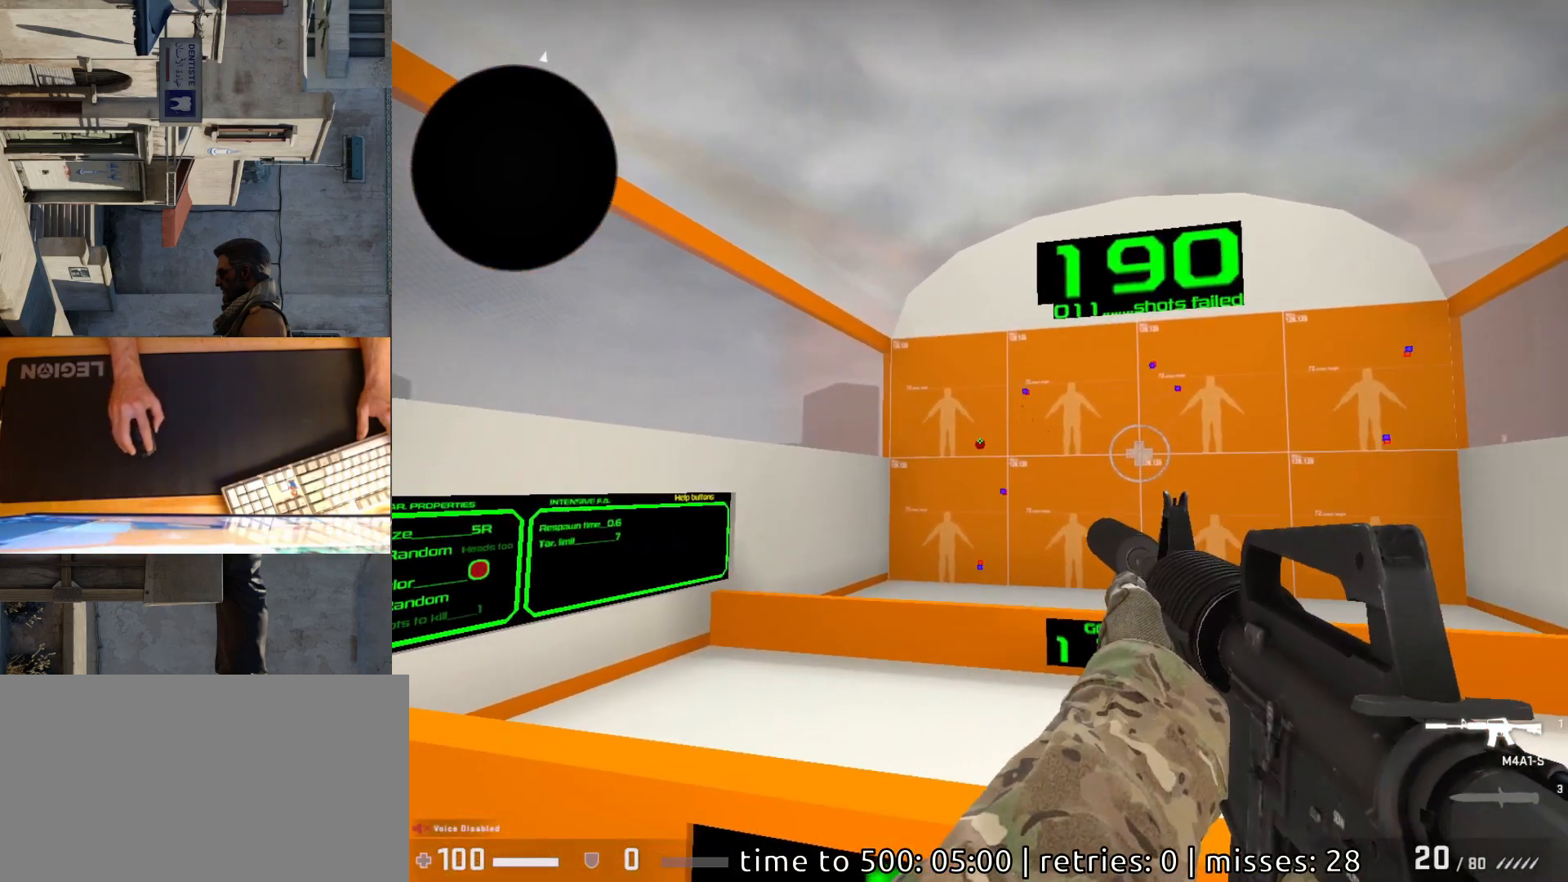
{"keys": [], "mouse": [], "events": [[117, "mouse_left", "down"], [183, "mouse_left", "up"]]}
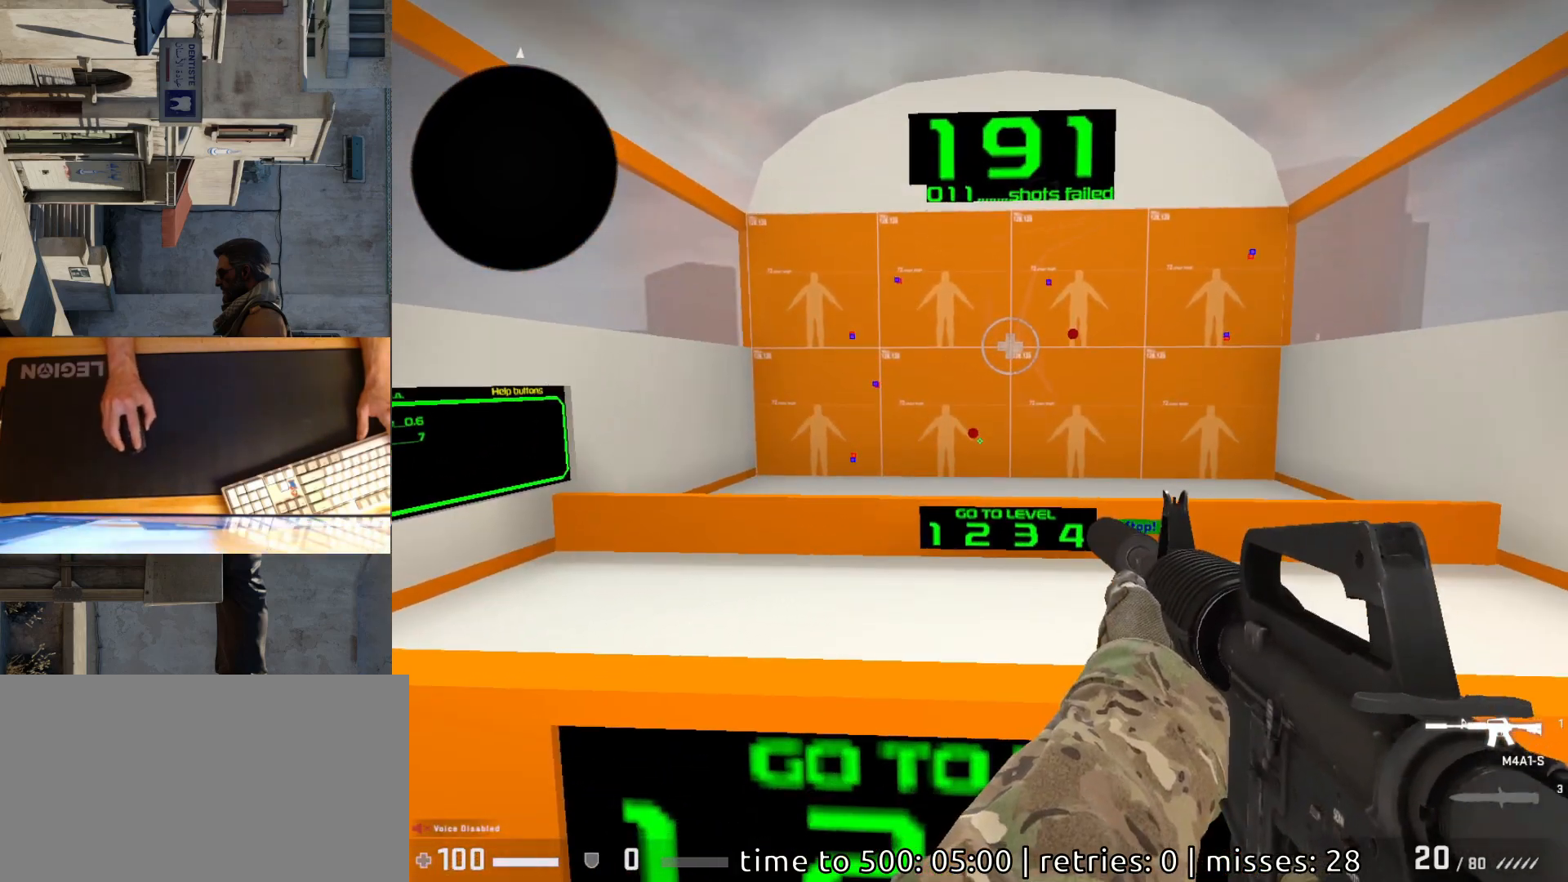
{"keys": [], "mouse": [], "events": [[267, "mouse_left", "down"], [350, "mouse_left", "up"]]}
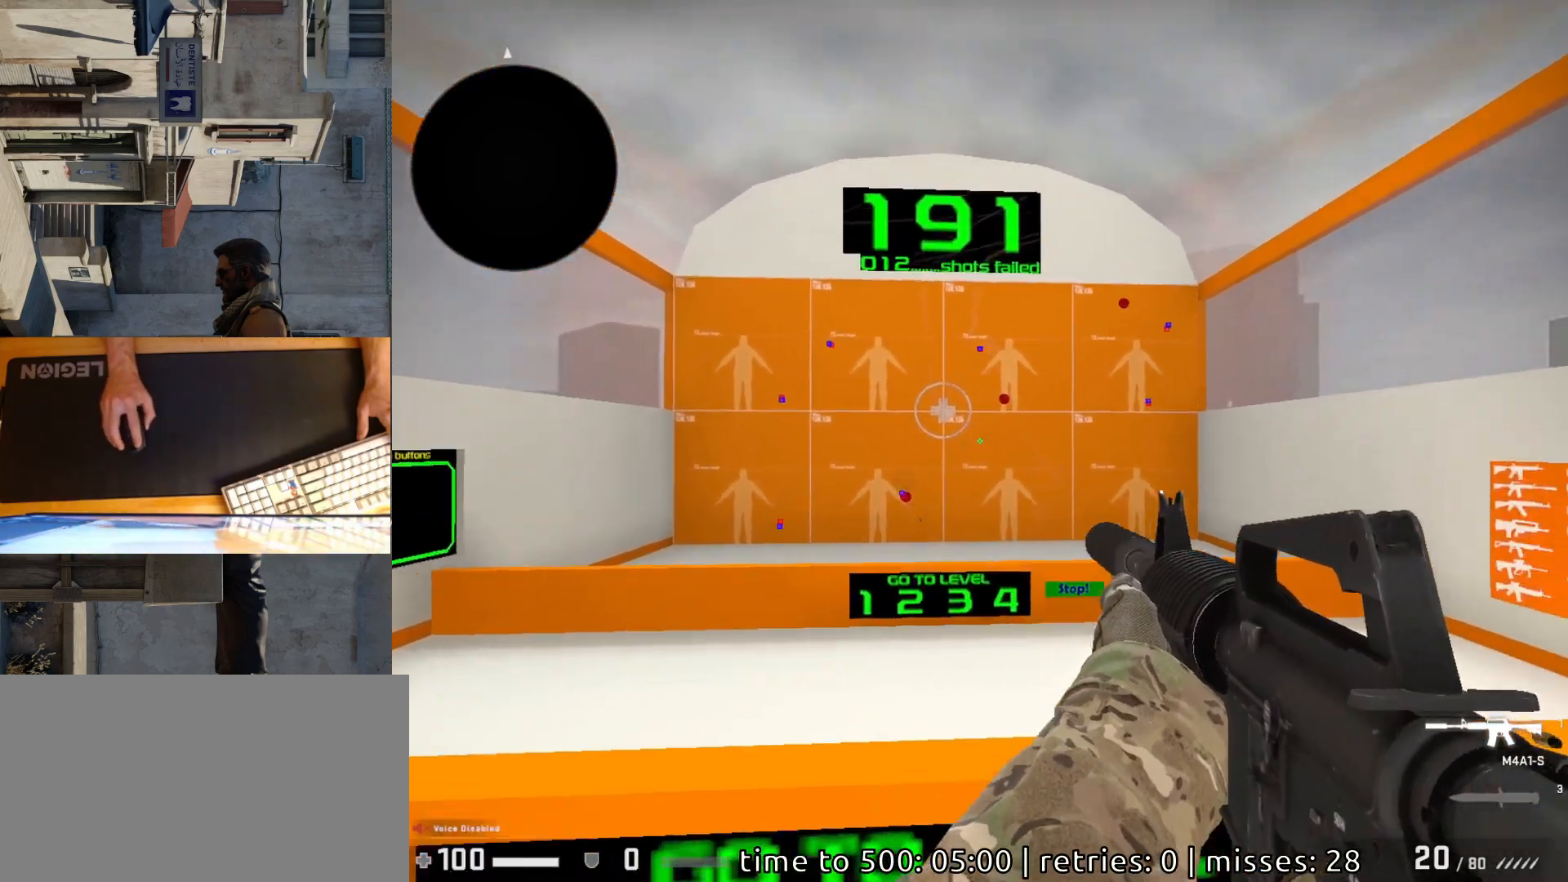
{"keys": [], "mouse": [], "events": [[317, "mouse_left", "down"], [383, "mouse_left", "up"]]}
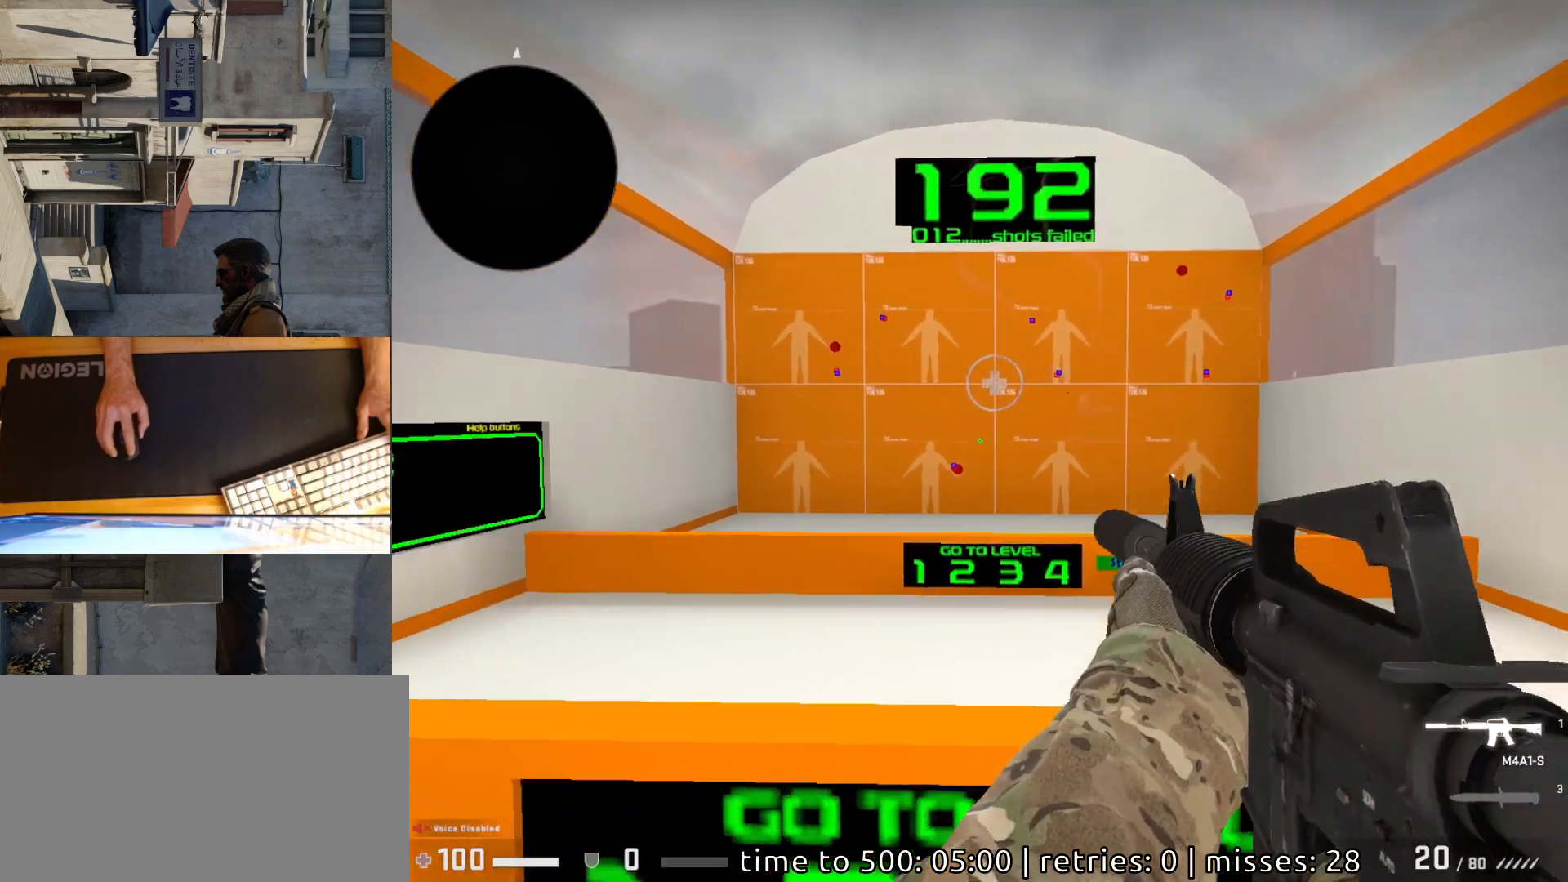
{"keys": [], "mouse": [], "events": [[317, "mouse_left", "down"], [383, "mouse_left", "up"]]}
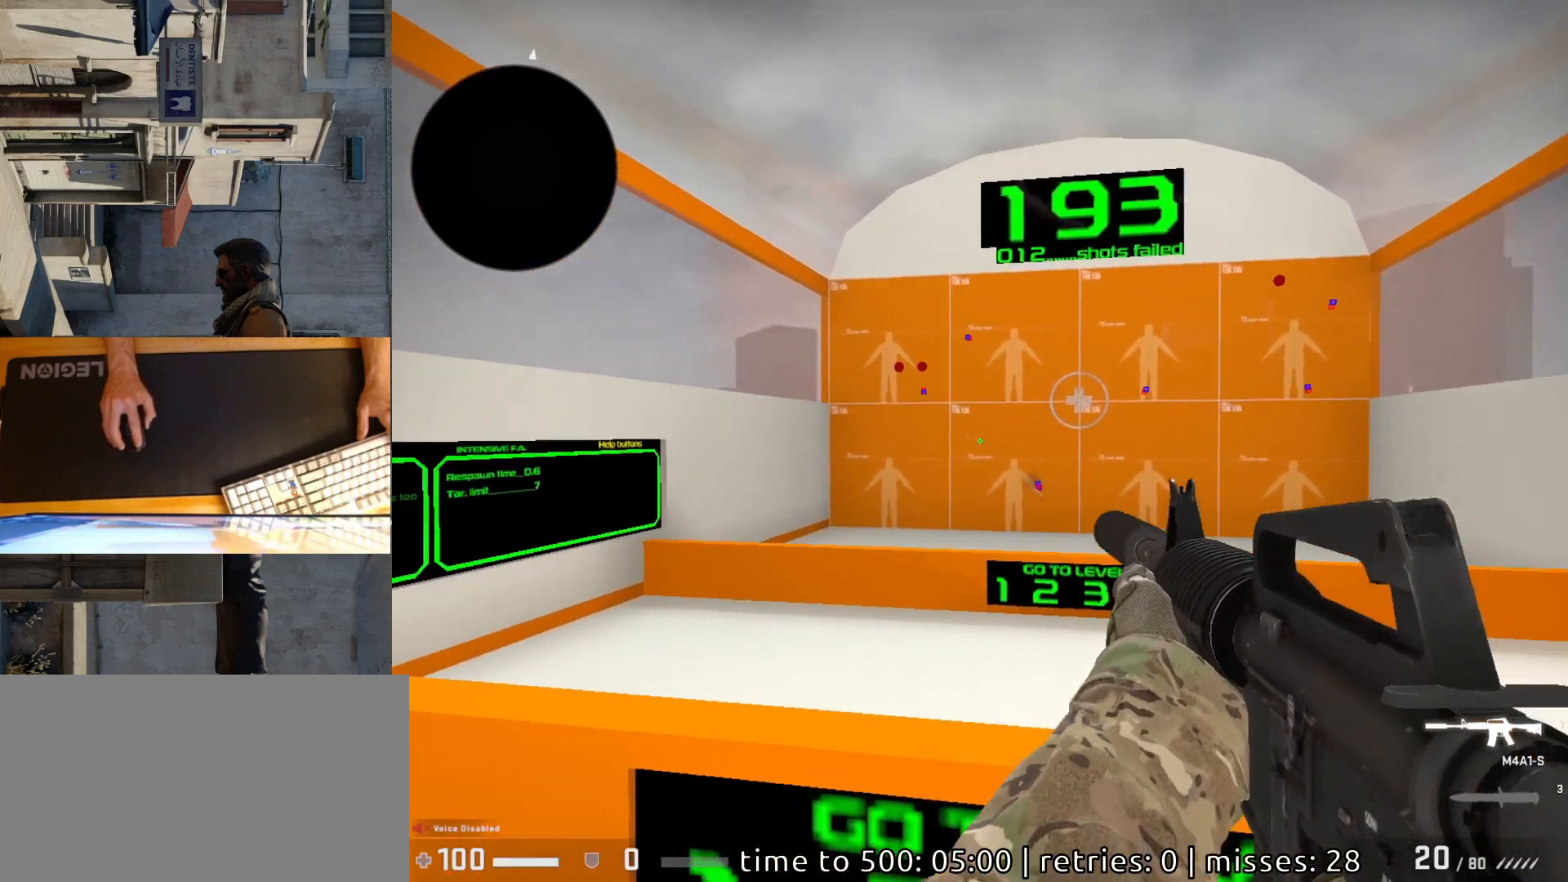
{"keys": [], "mouse": [], "events": [[367, "mouse_left", "down"], [433, "mouse_left", "up"]]}
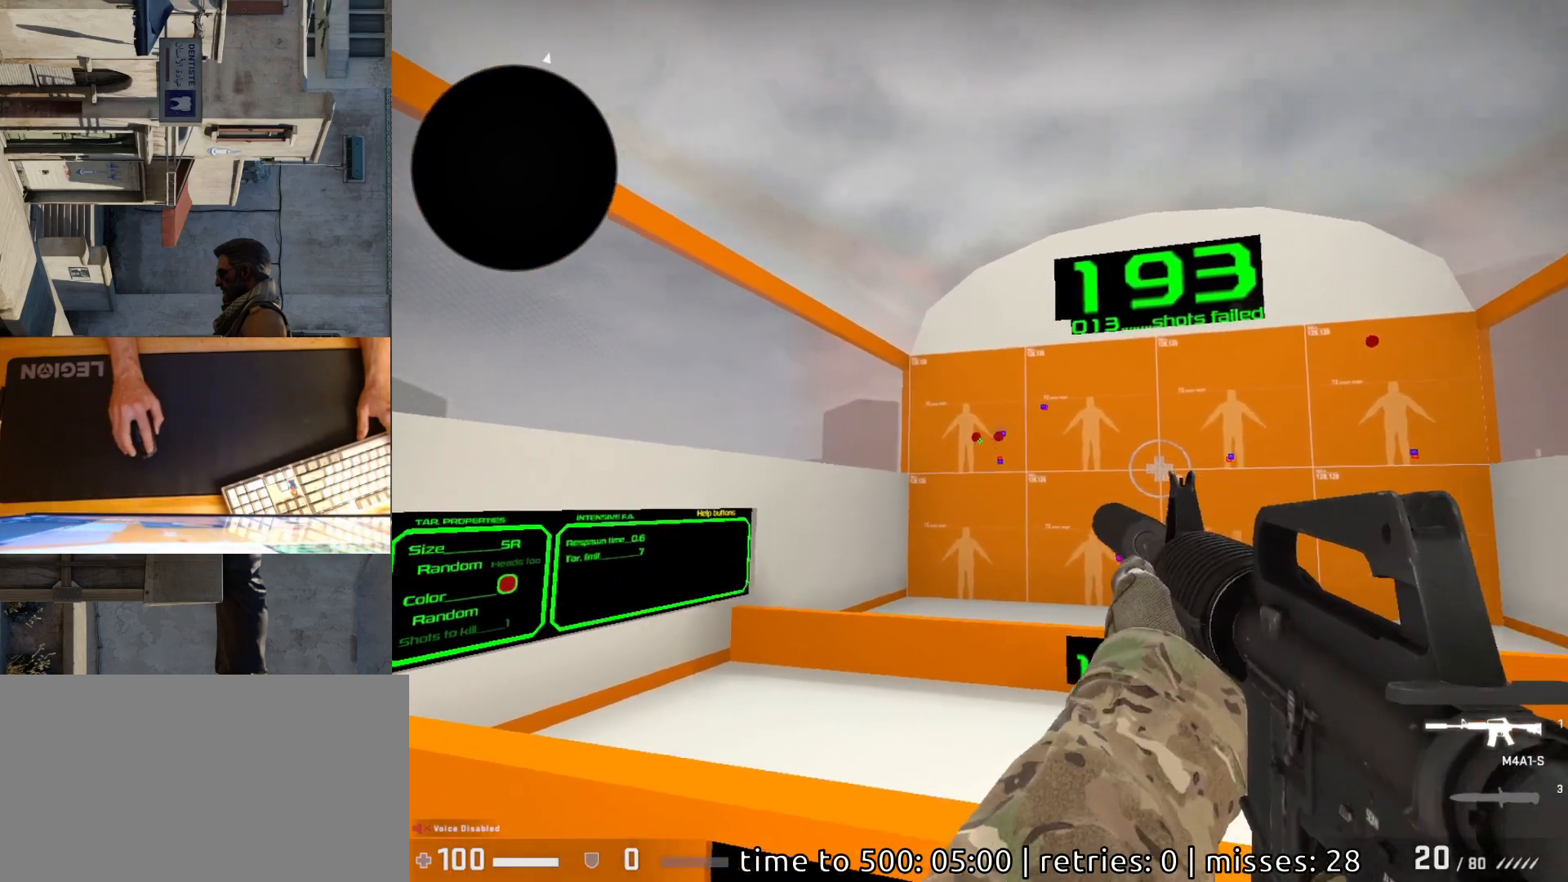
{"keys": [], "mouse": [], "events": [[317, "mouse_left", "down"], [383, "mouse_left", "up"]]}
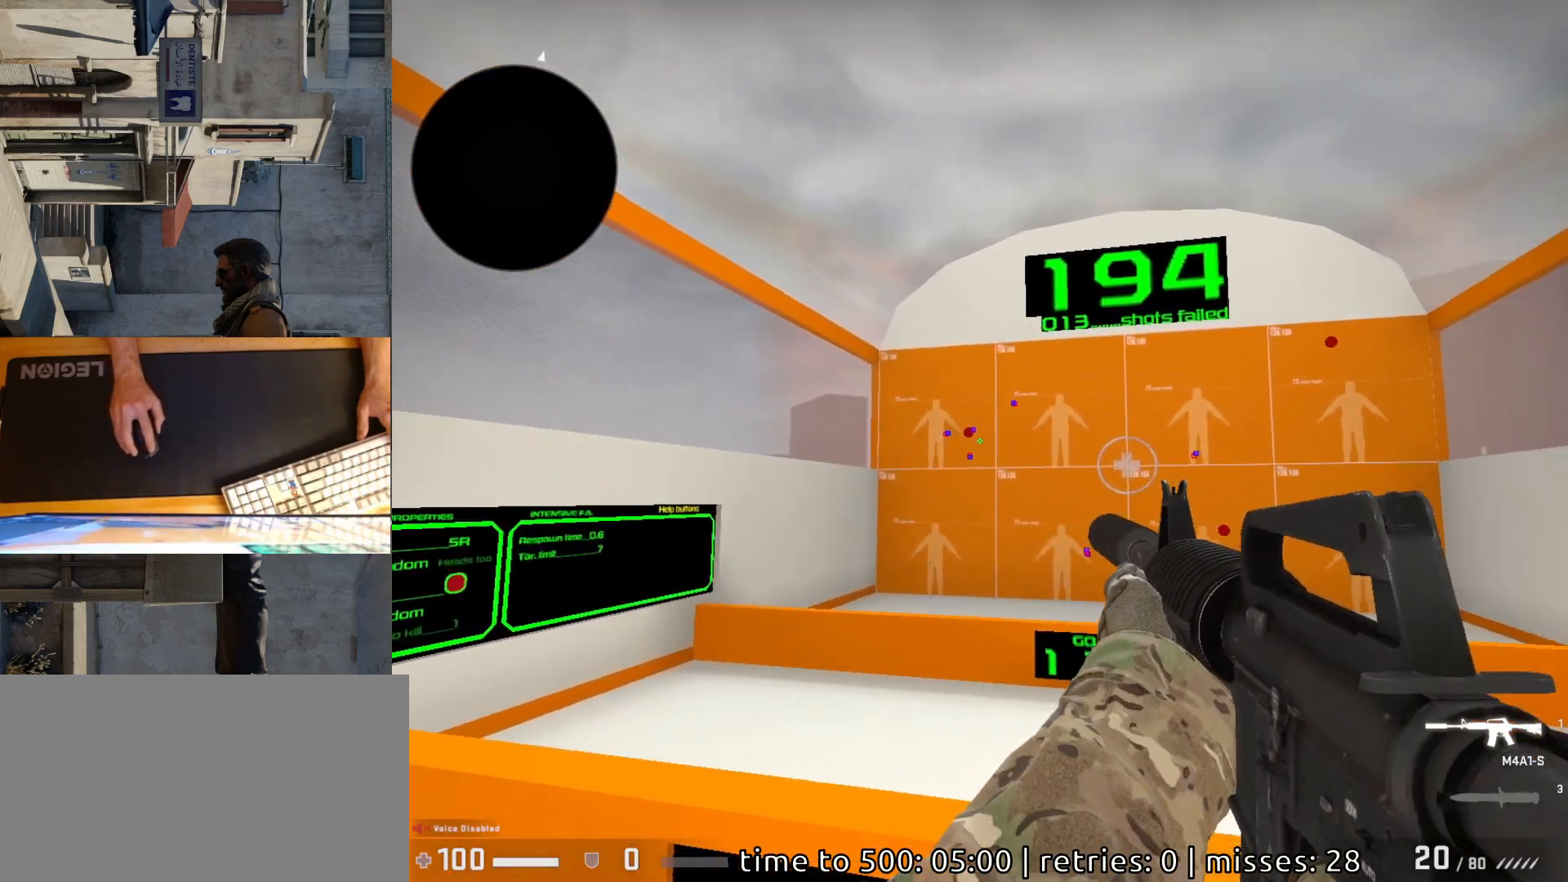
{"keys": [], "mouse": [], "events": [[267, "mouse_left", "down"], [333, "mouse_left", "up"]]}
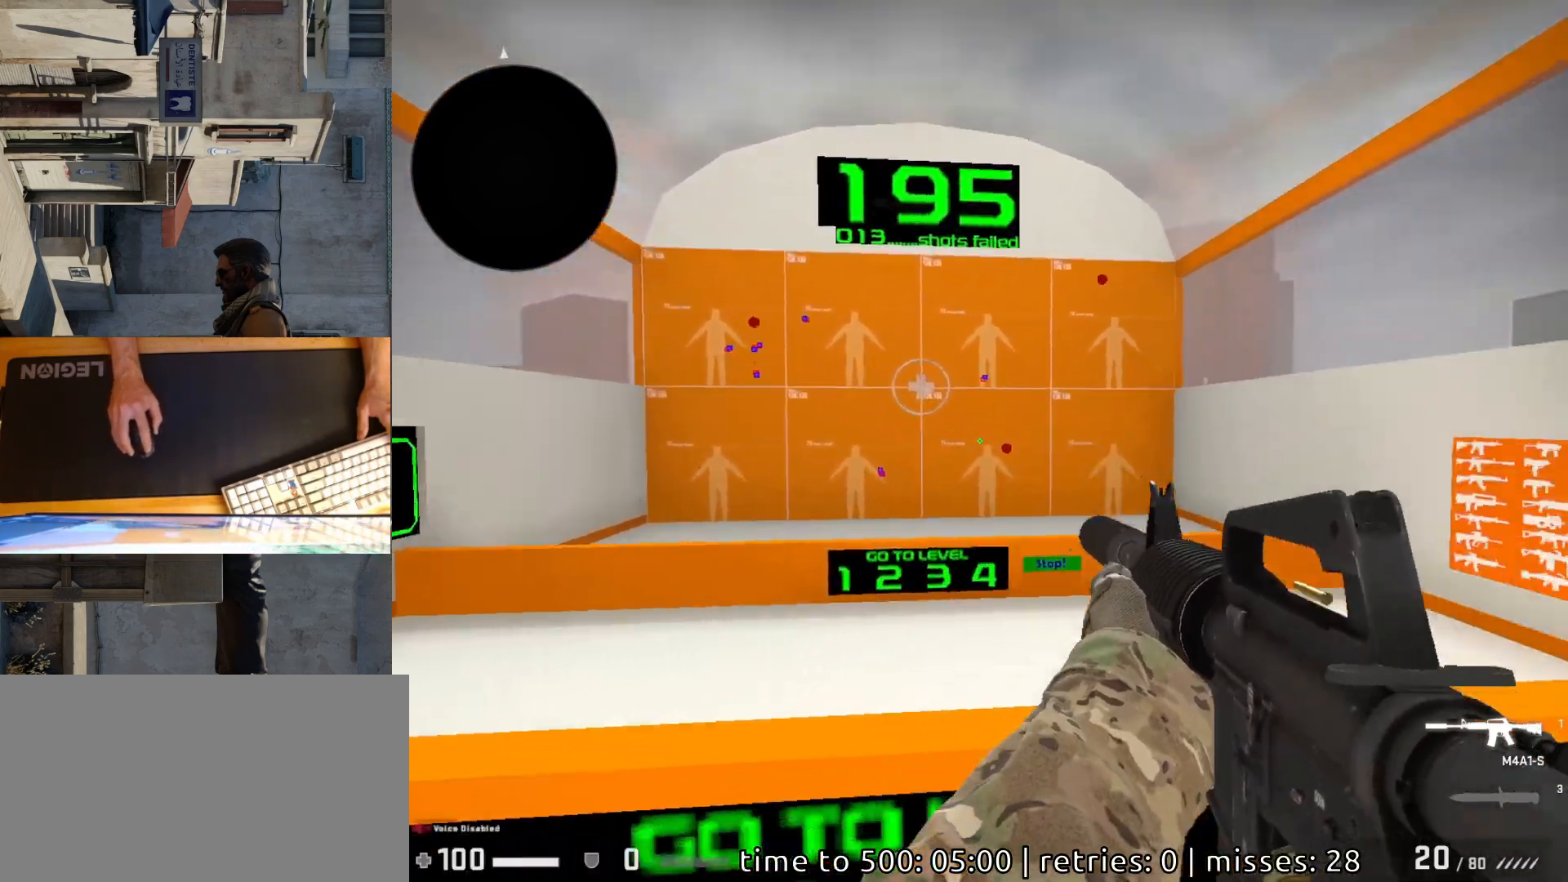
{"keys": [], "mouse": [], "events": [[433, "mouse_left", "down"], [500, "mouse_left", "up"]]}
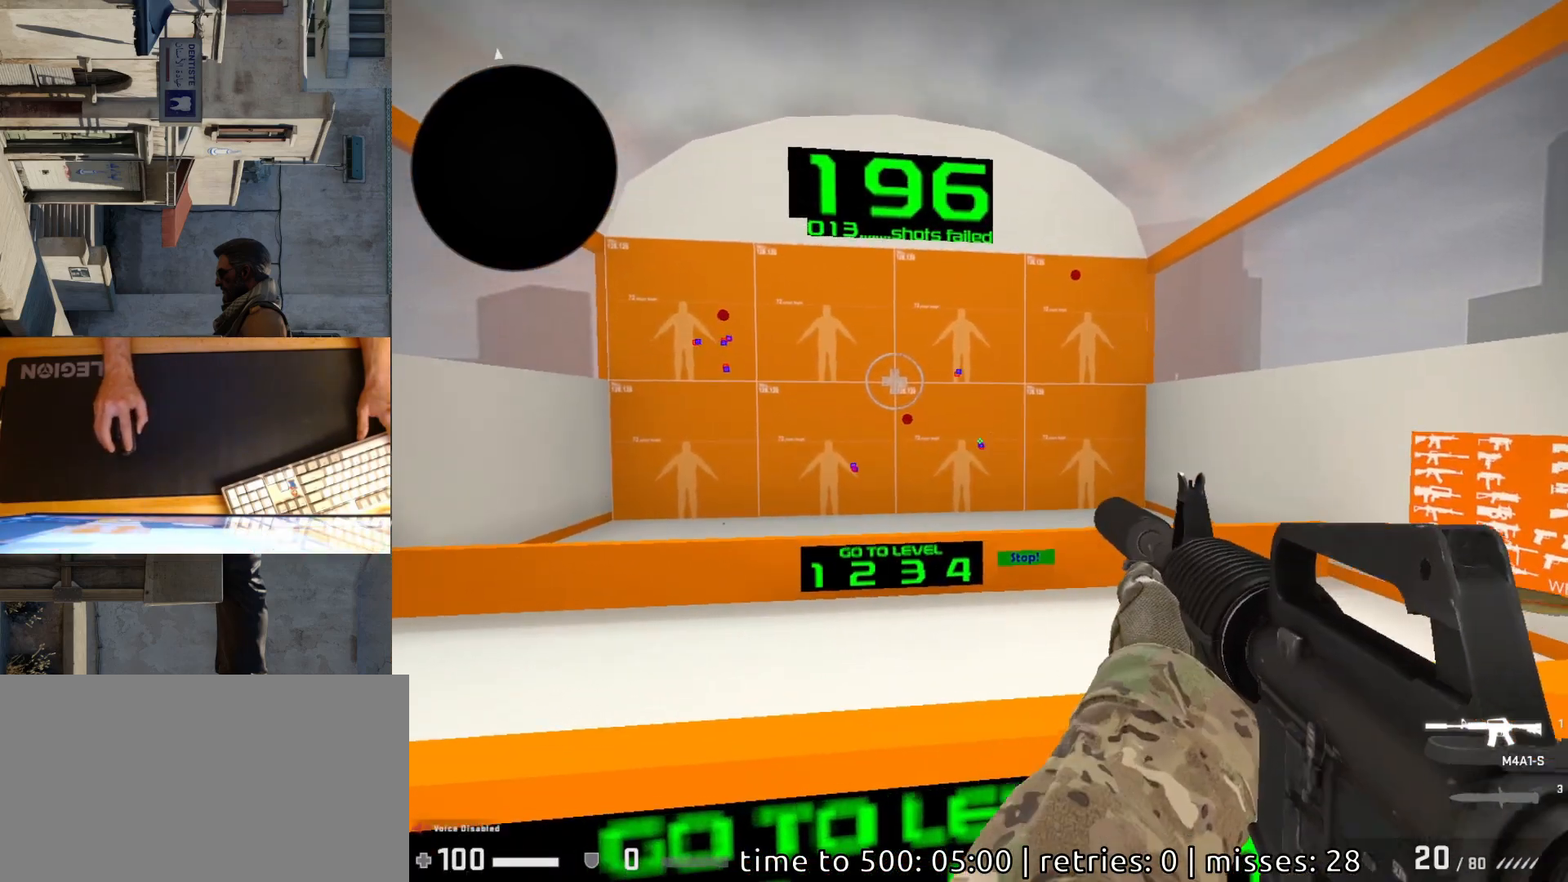
{"keys": [], "mouse": ["left"], "events": [[467, "mouse_left", "down"]]}
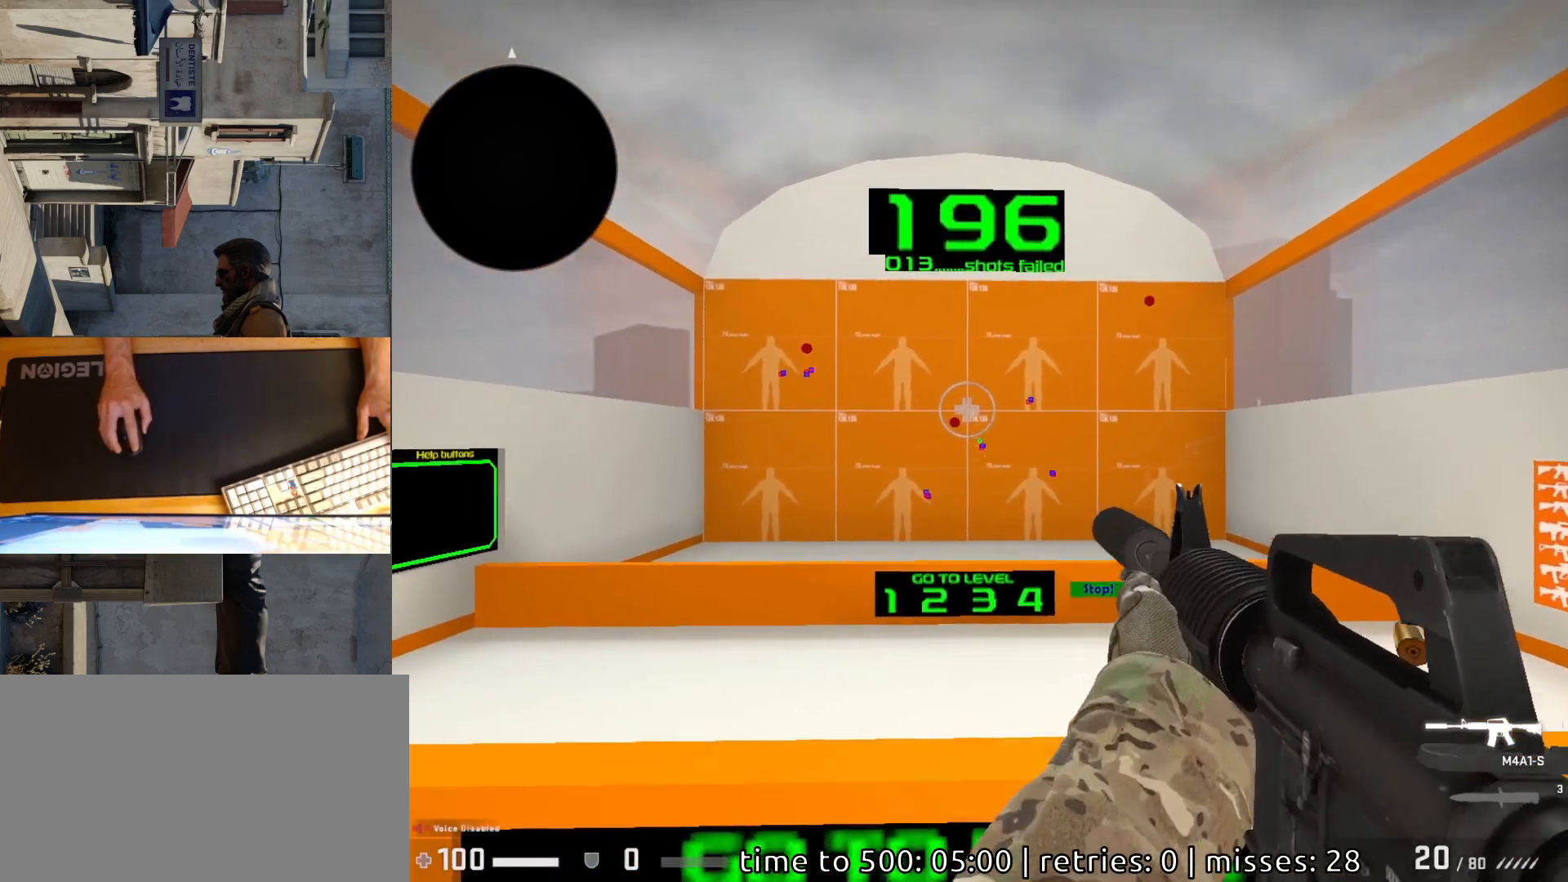
{"keys": [], "mouse": [], "events": [[33, "mouse_left", "up"], [400, "mouse_left", "down"], [450, "mouse_left", "up"]]}
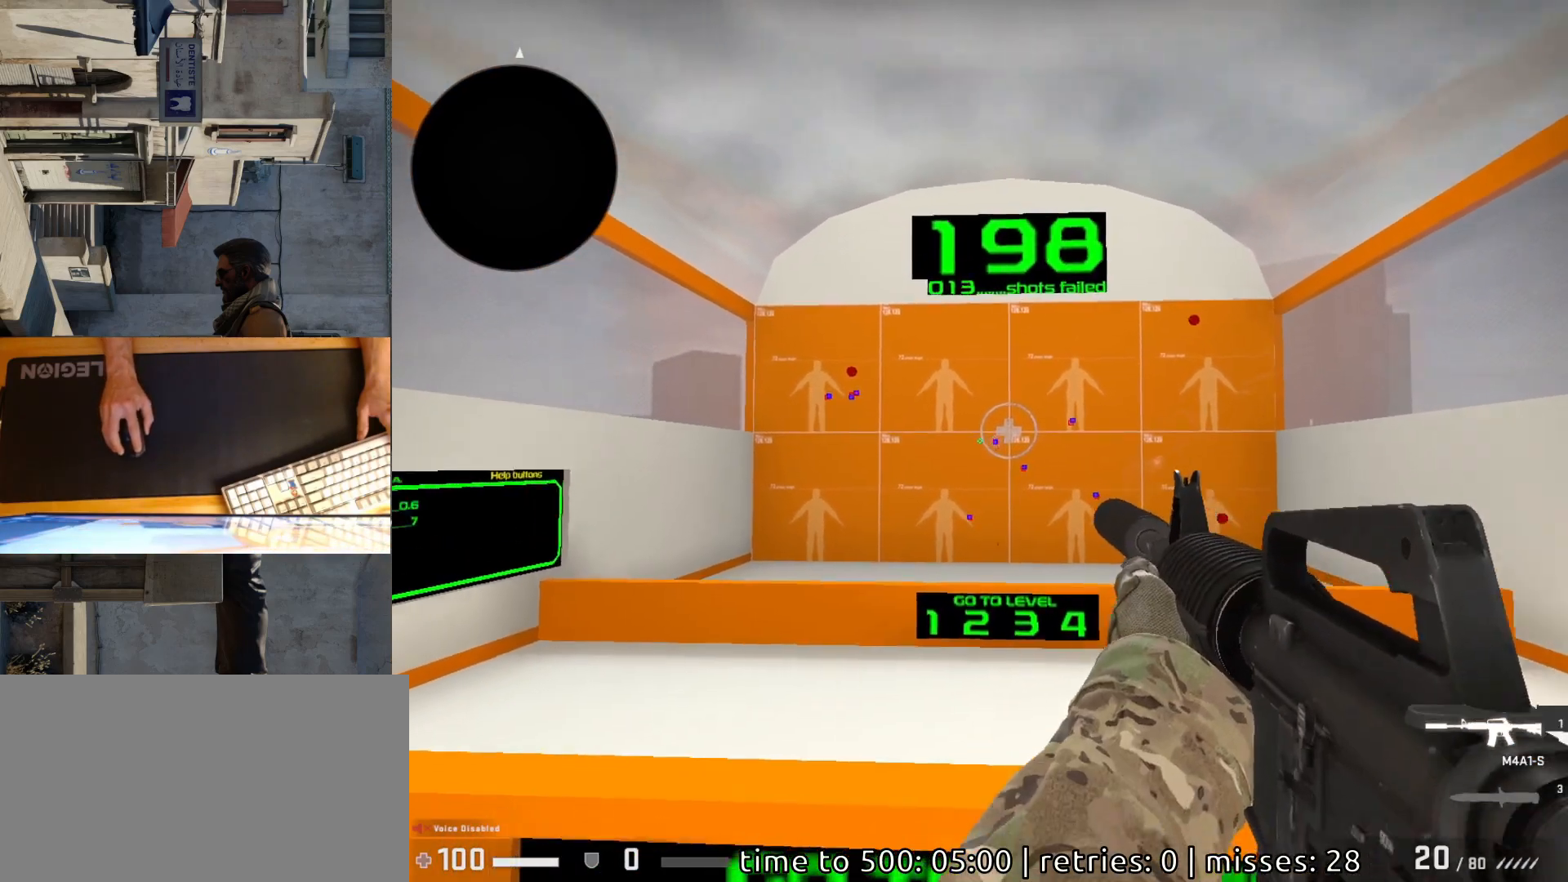
{"keys": [], "mouse": ["left"], "events": [[467, "mouse_left", "down"]]}
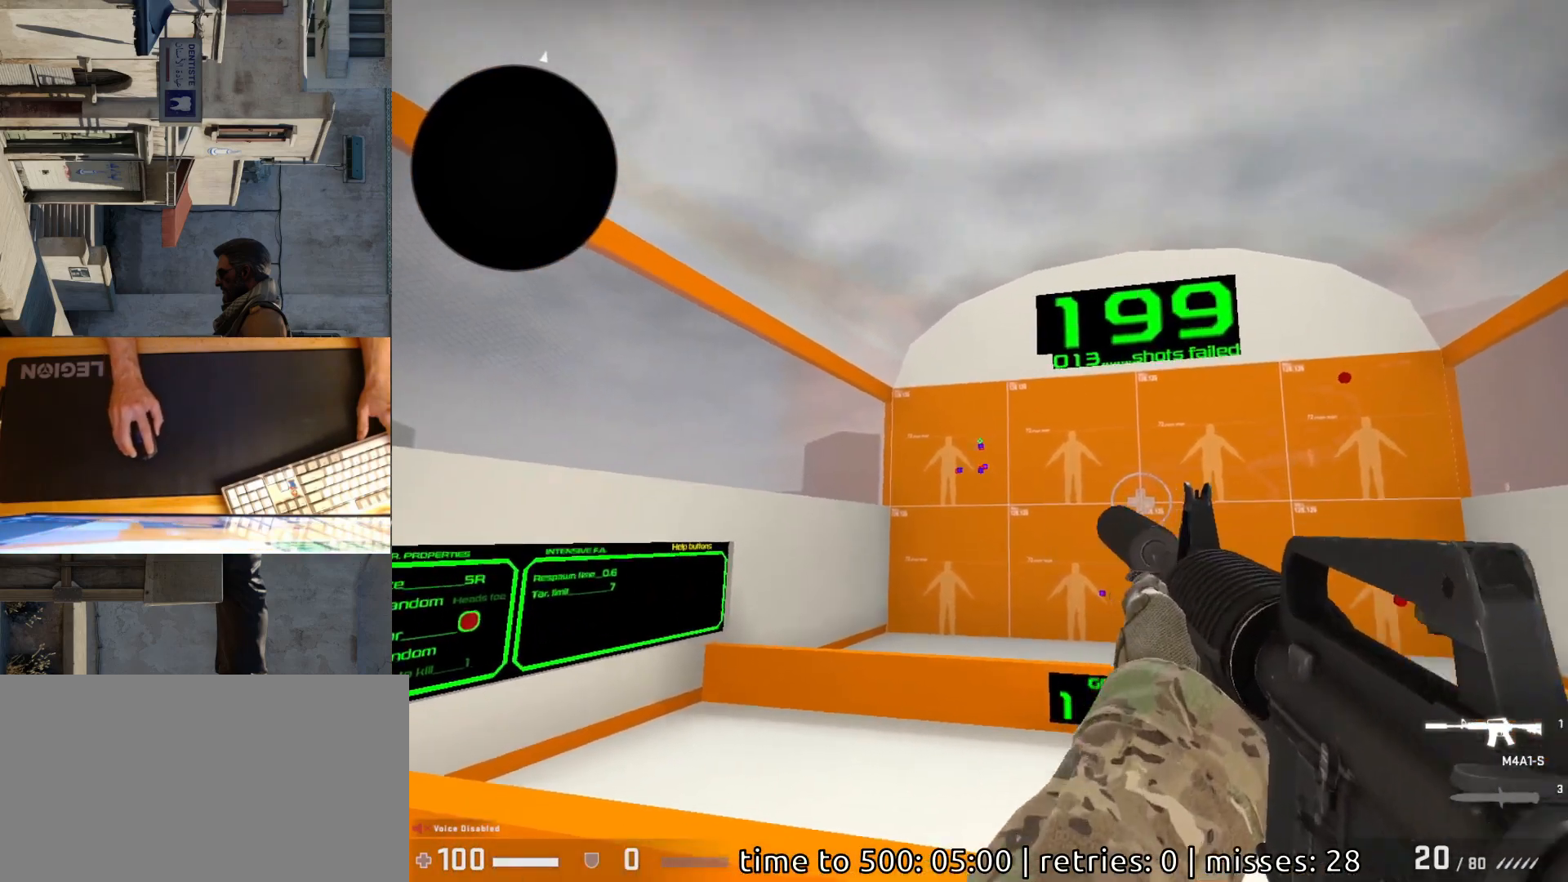
{"keys": [], "mouse": [], "events": [[33, "mouse_left", "up"]]}
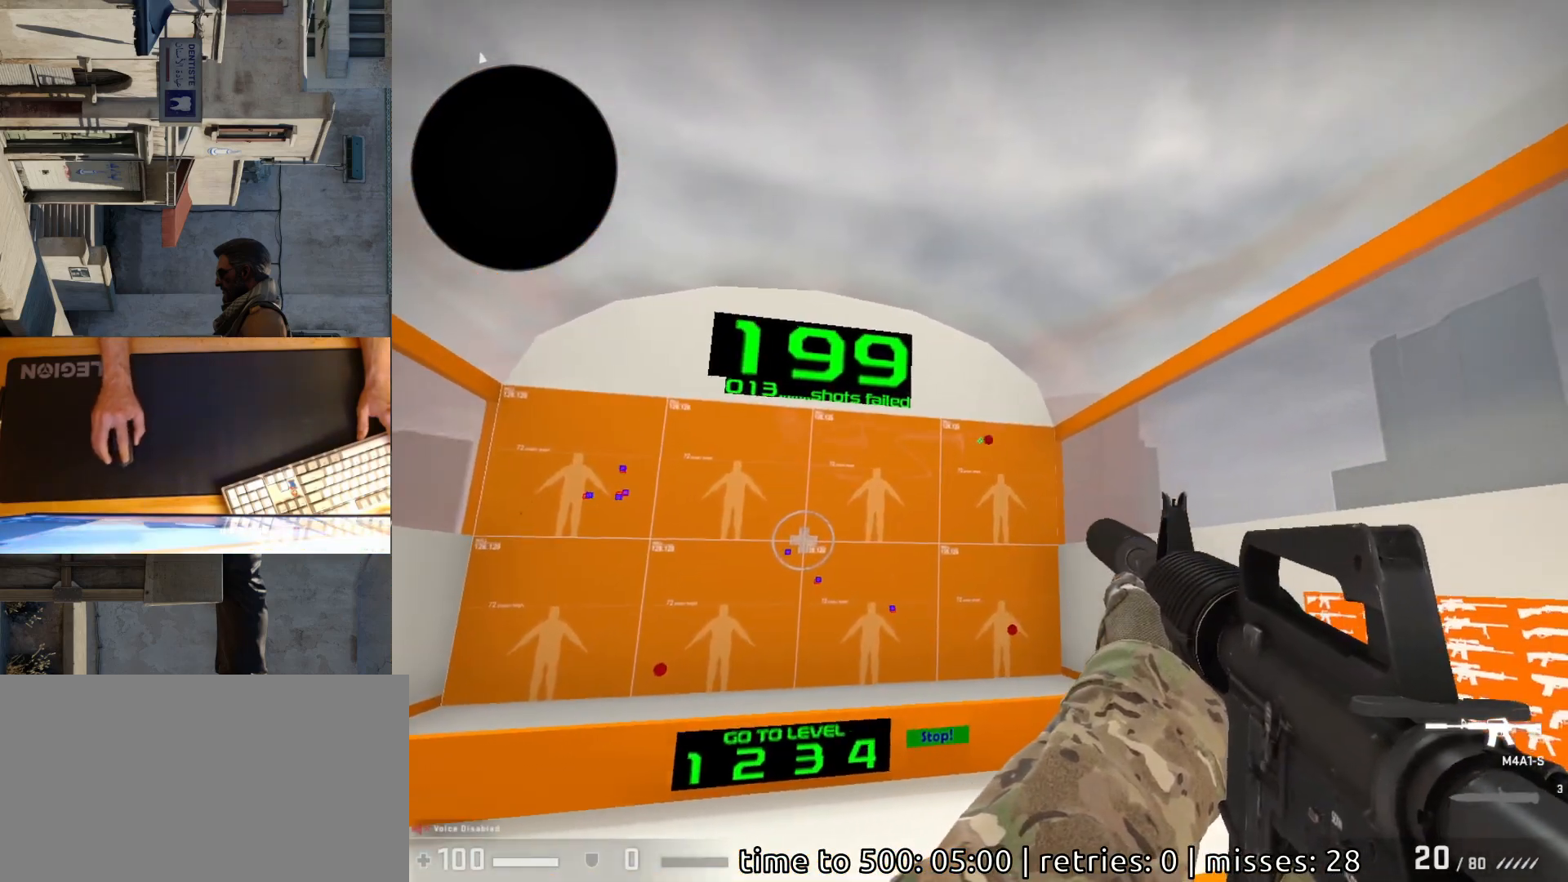
{"keys": [], "mouse": [], "events": [[233, "mouse_left", "down"], [300, "mouse_left", "up"]]}
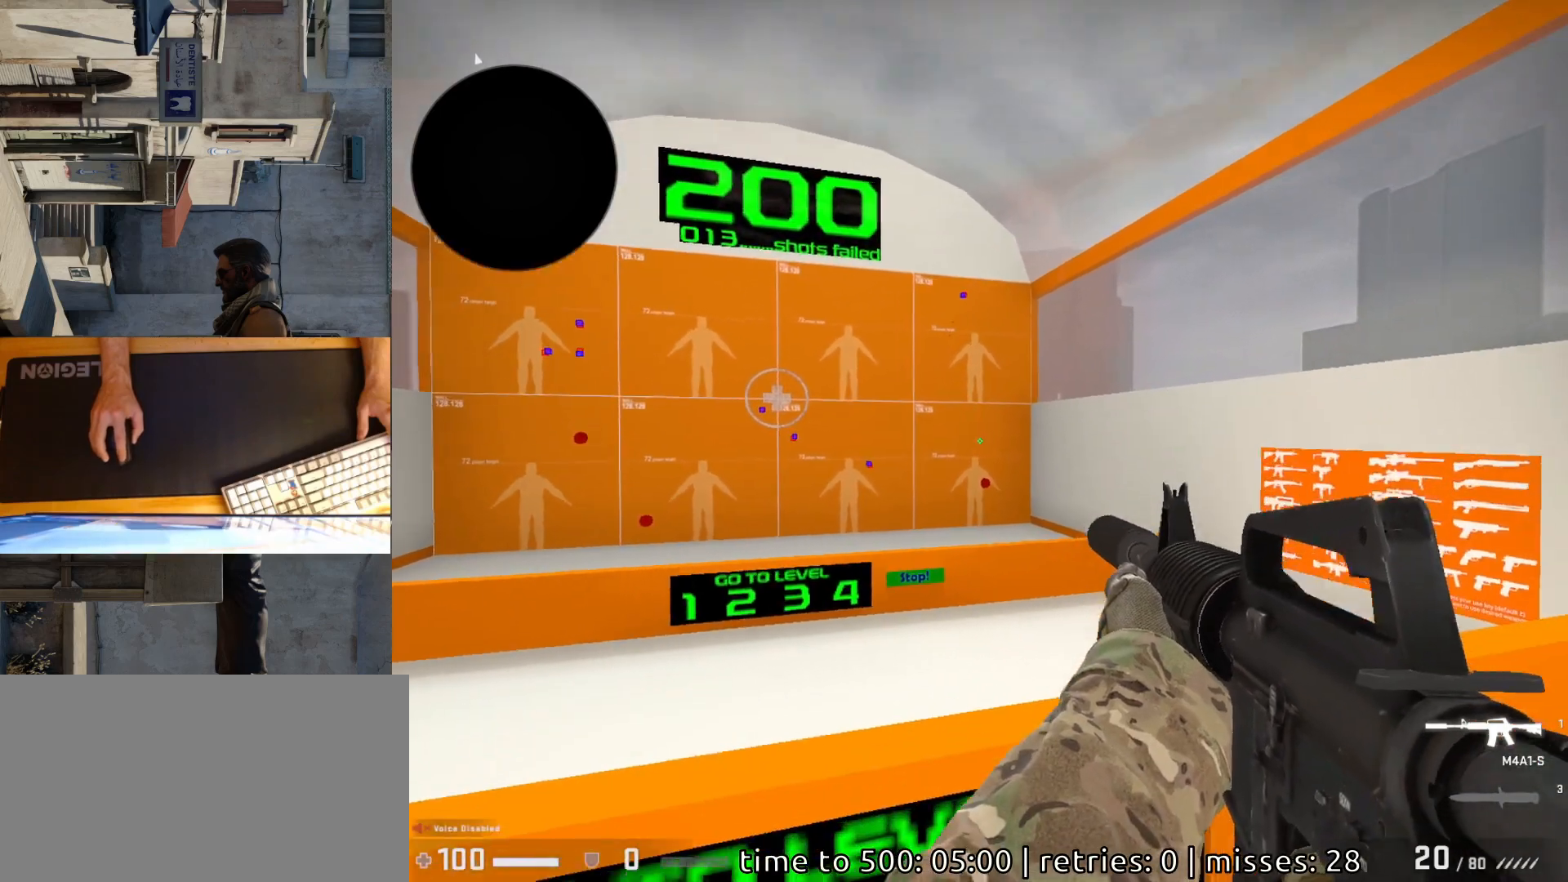
{"keys": [], "mouse": [], "events": [[417, "mouse_left", "down"], [483, "mouse_left", "up"]]}
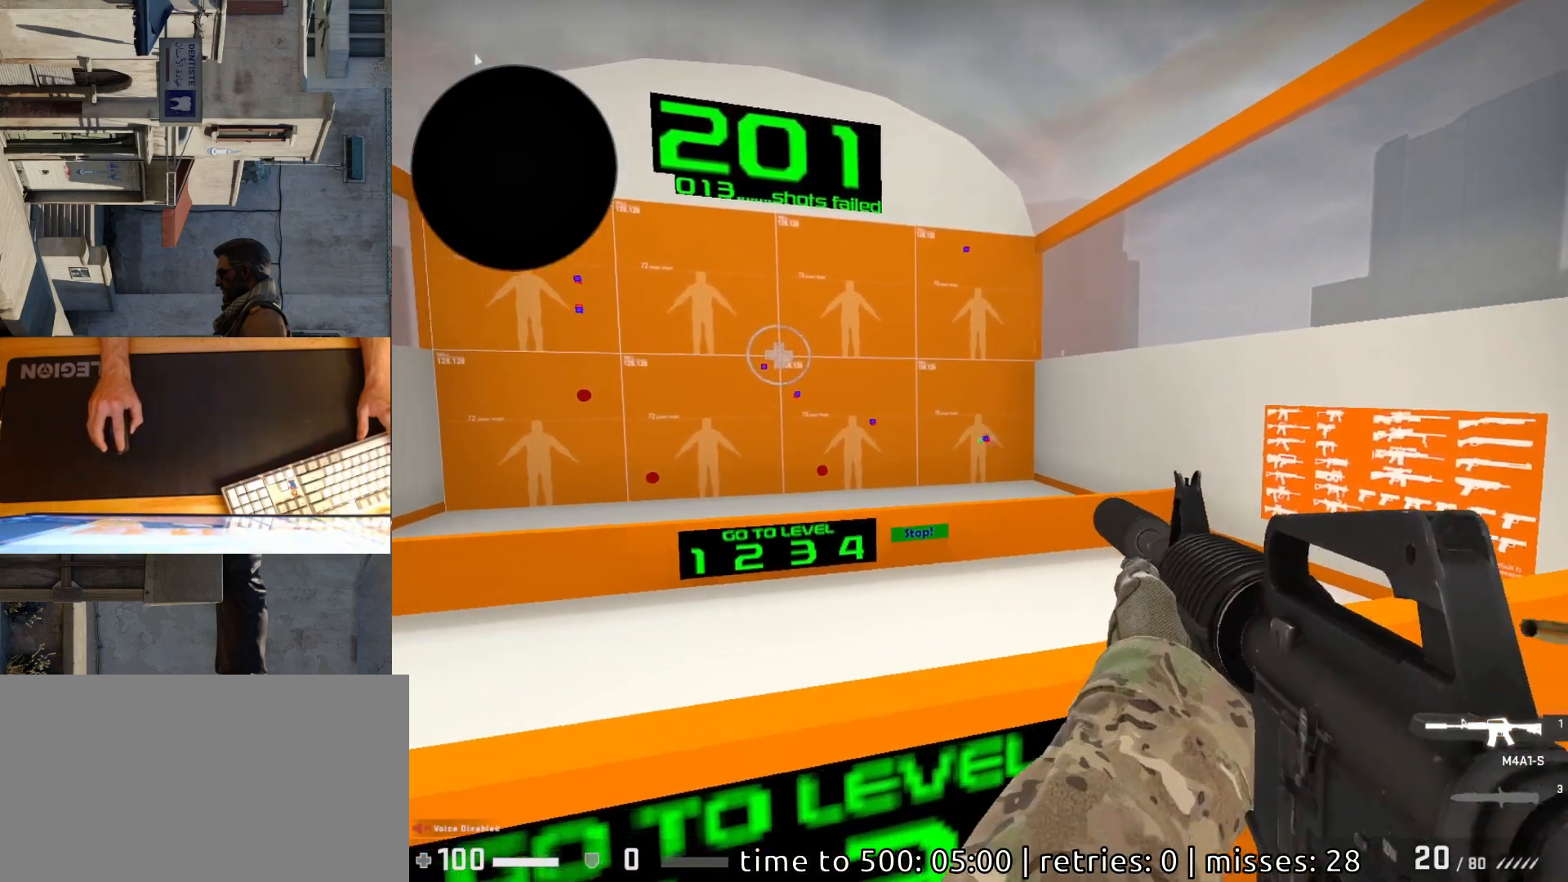
{"keys": [], "mouse": [], "events": [[433, "mouse_left", "down"], [500, "mouse_left", "up"]]}
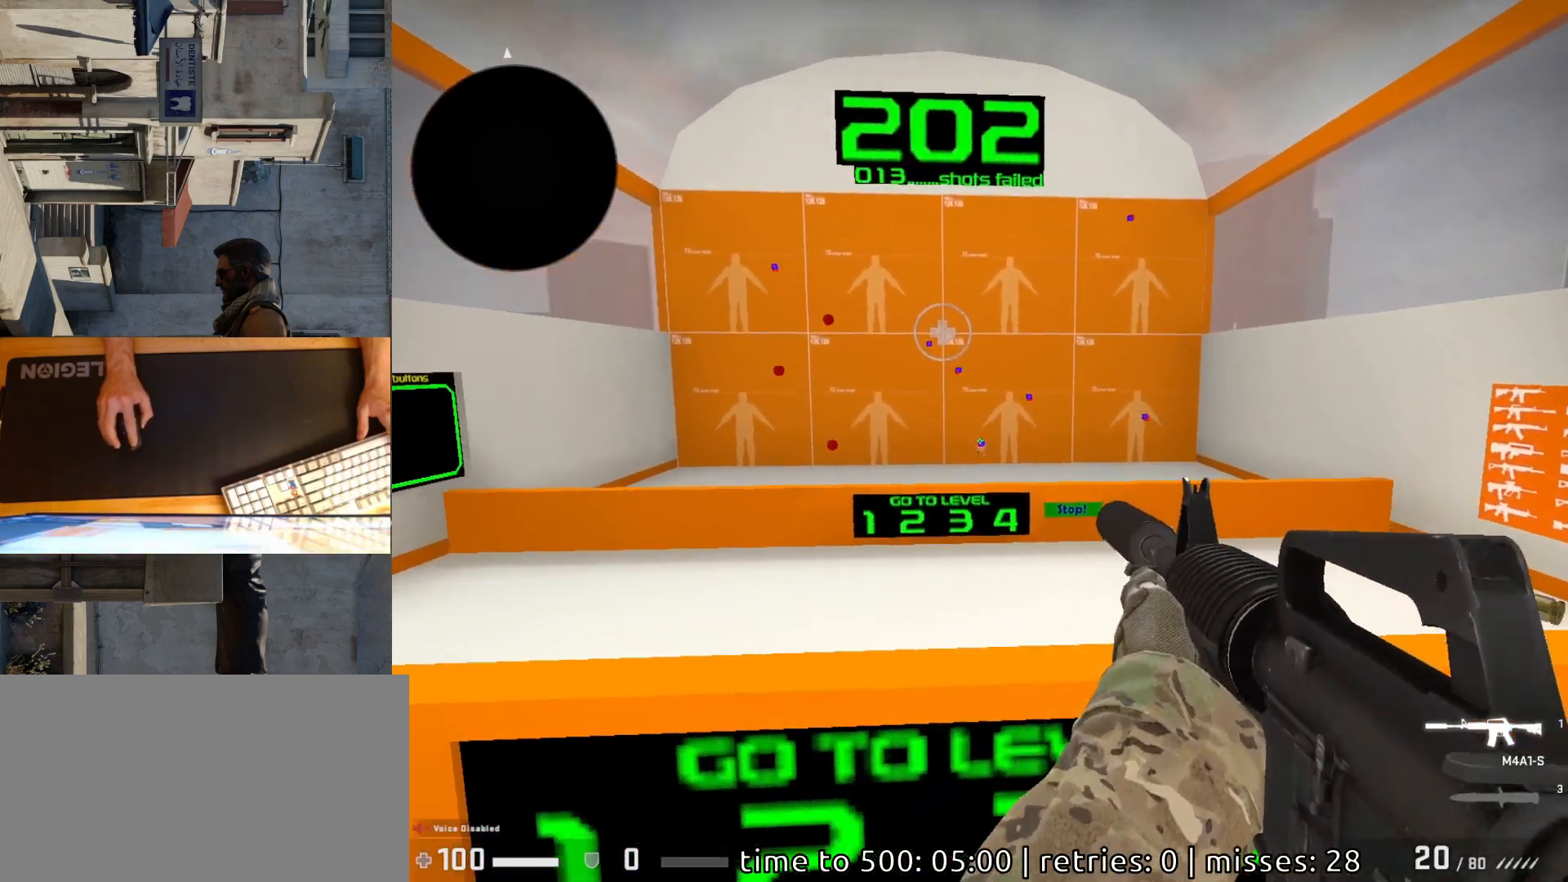
{"keys": [], "mouse": ["left"], "events": [[483, "mouse_left", "down"]]}
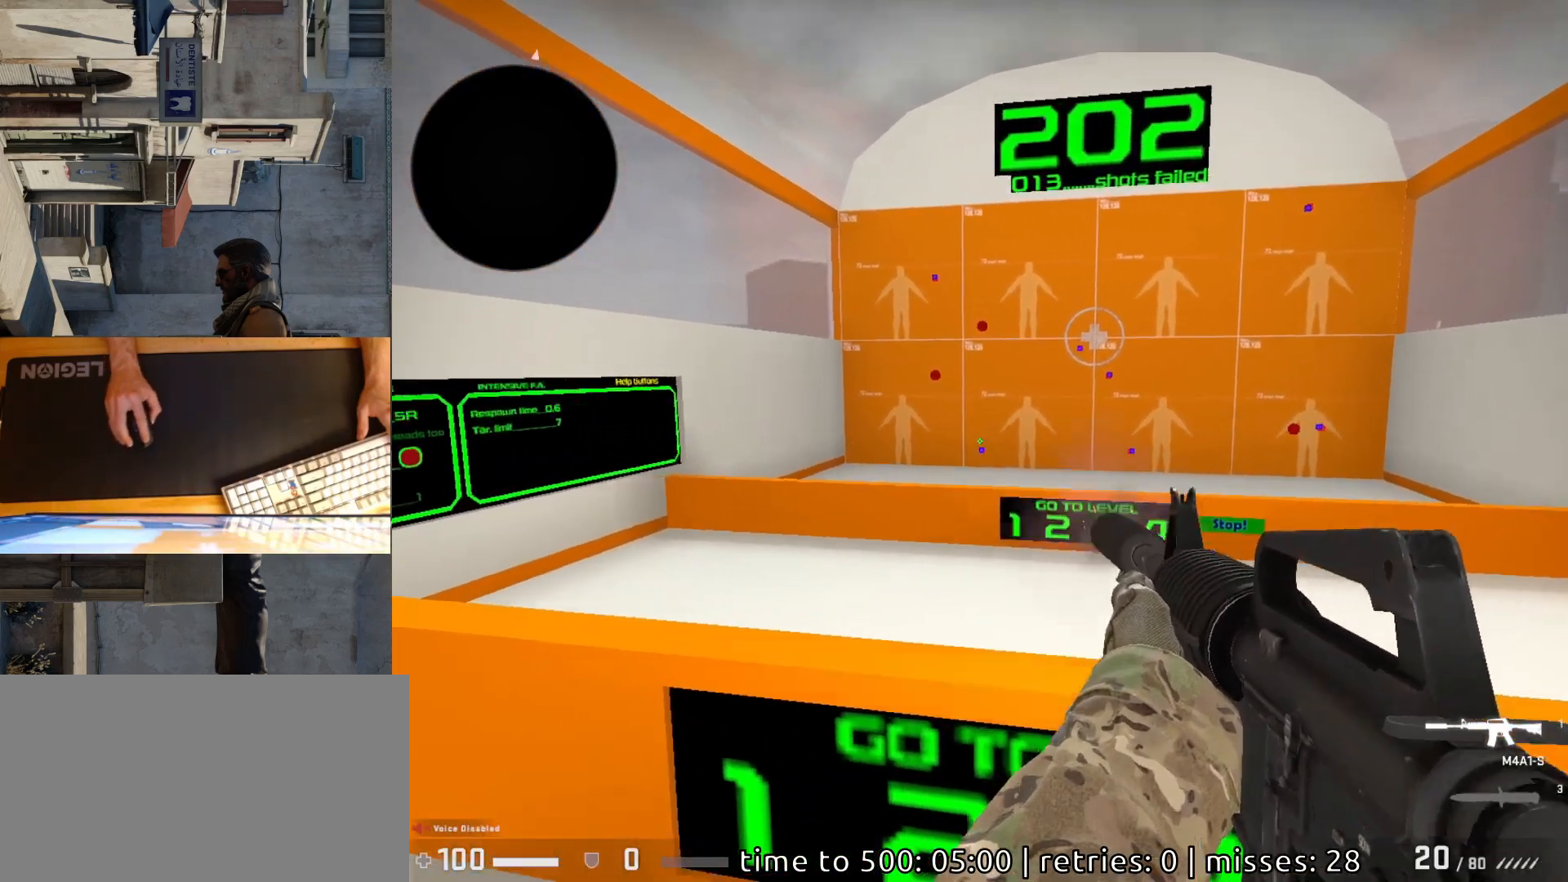
{"keys": [], "mouse": ["left"], "events": [[50, "mouse_left", "up"], [450, "mouse_left", "down"]]}
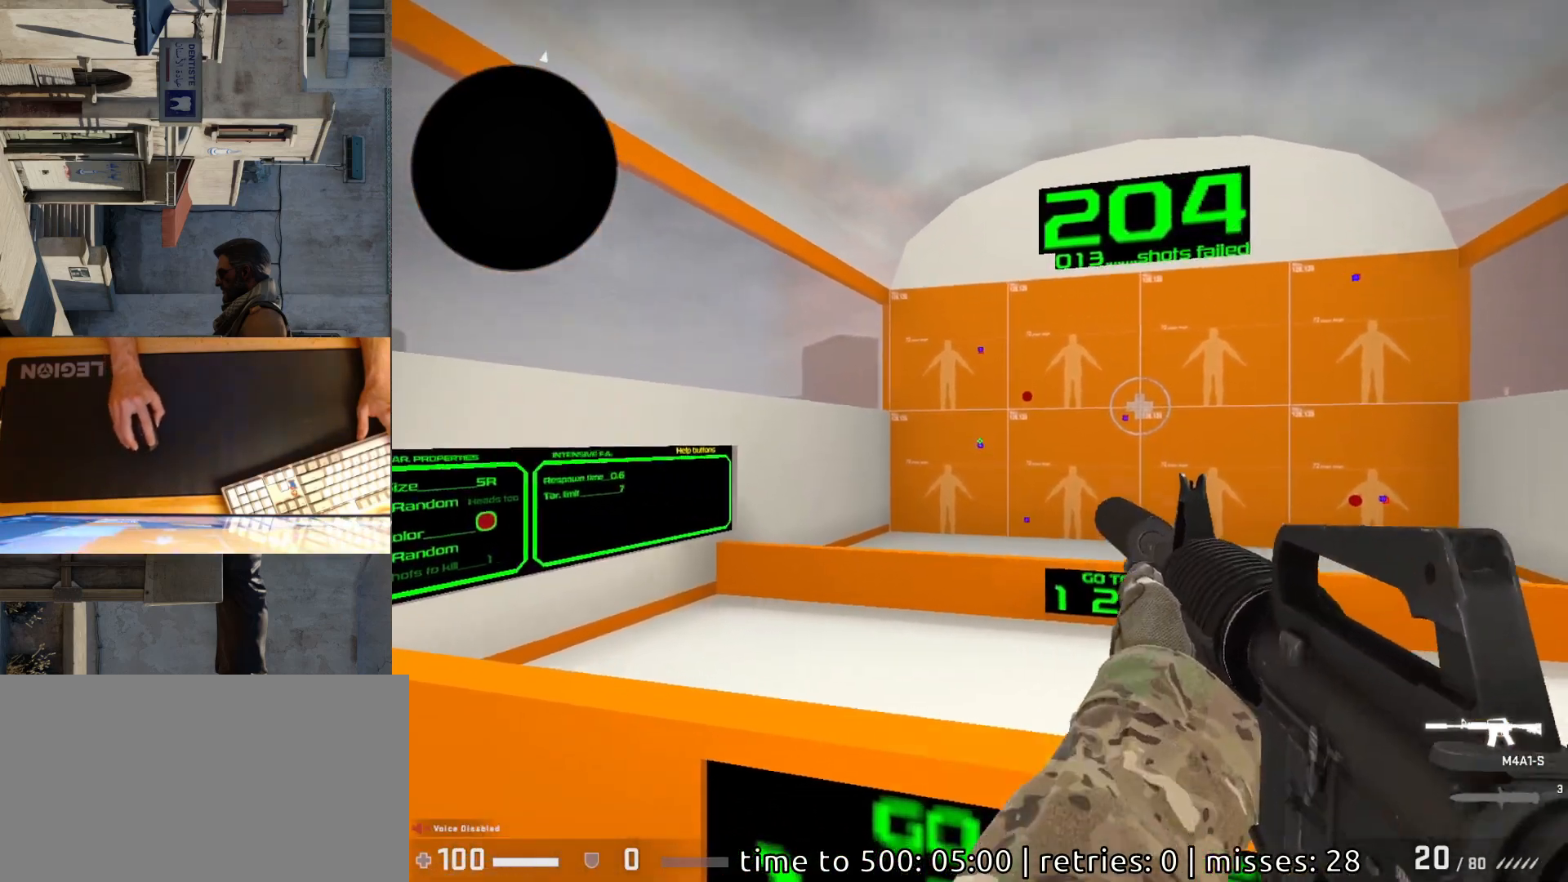
{"keys": [], "mouse": ["left"], "events": [[17, "mouse_left", "up"], [467, "mouse_left", "down"]]}